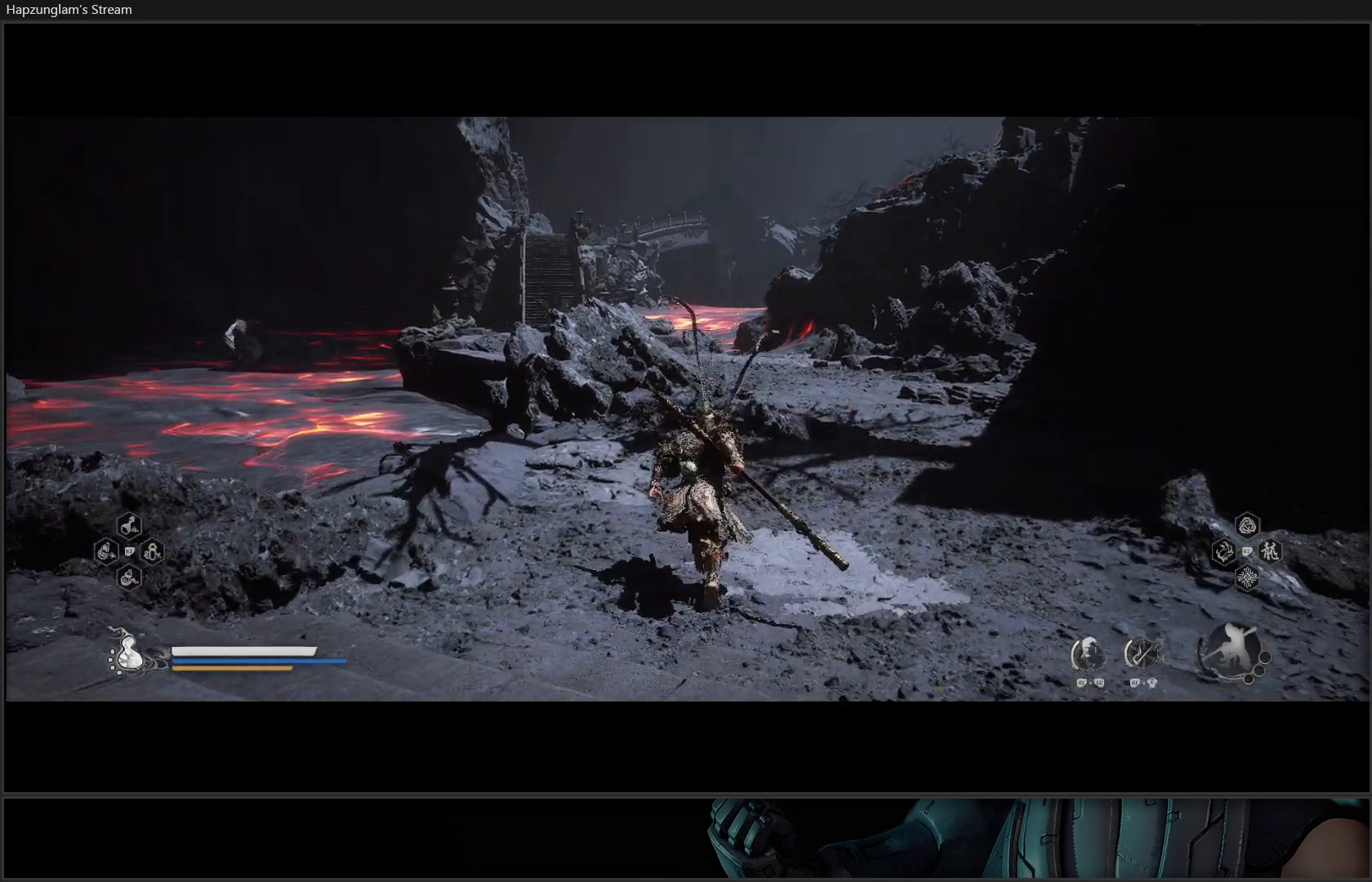
Gameplay with a controller (Xbox layout); each line is a JSON object with the inputs held at the frame after it. "events" lists button and stick changes between this image and that frame as [ms after this image, input, new state], when the widget could be followed in between. Not read: Z.
{"buttons": [], "left_stick": "up-right", "right_stick": "left", "events": [[267, "left_stick", "up-right"], [267, "right_stick", "left"]]}
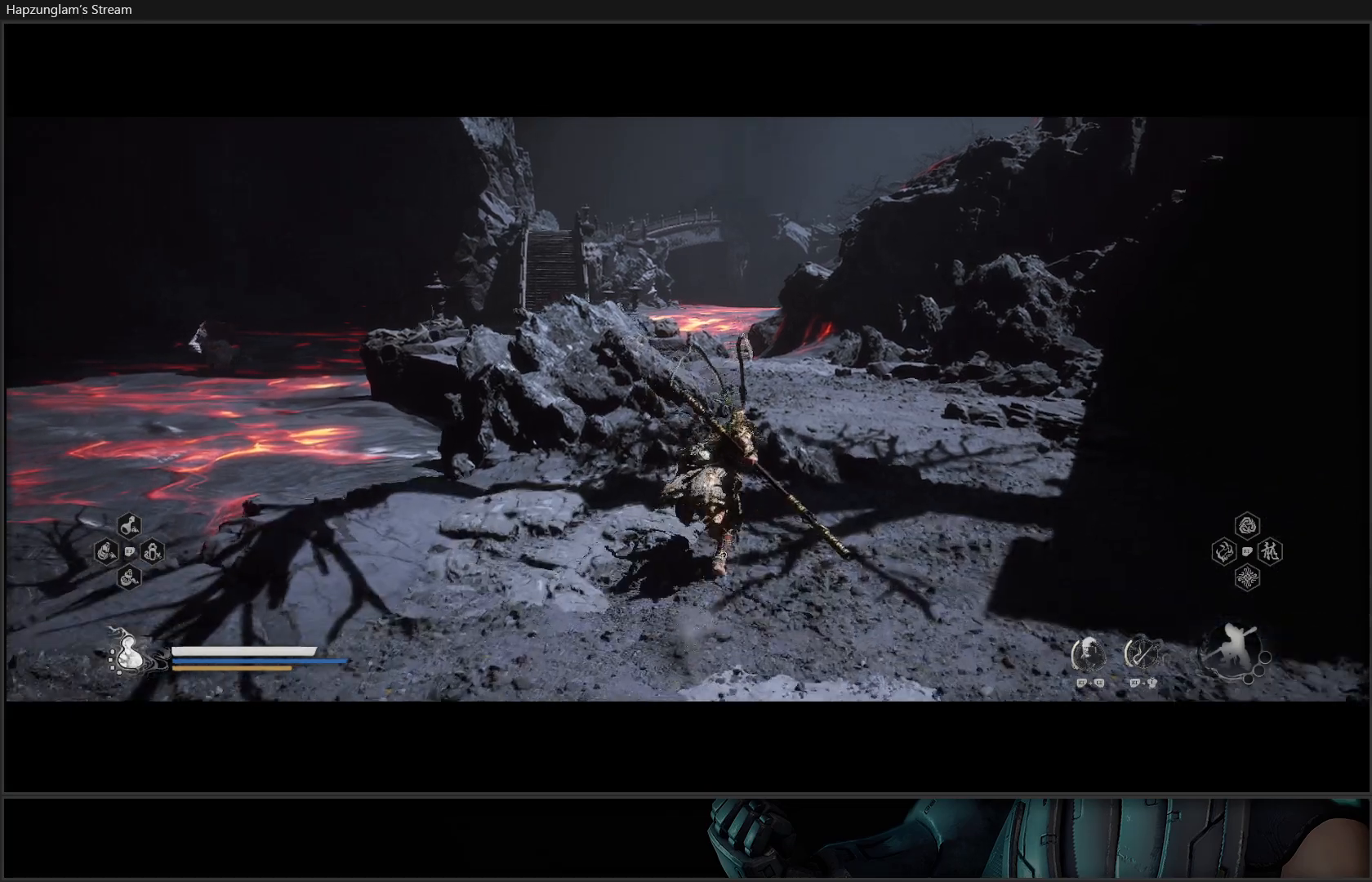
{"buttons": [], "left_stick": "up-right", "right_stick": "center", "events": [[34, "right_stick", "center"]]}
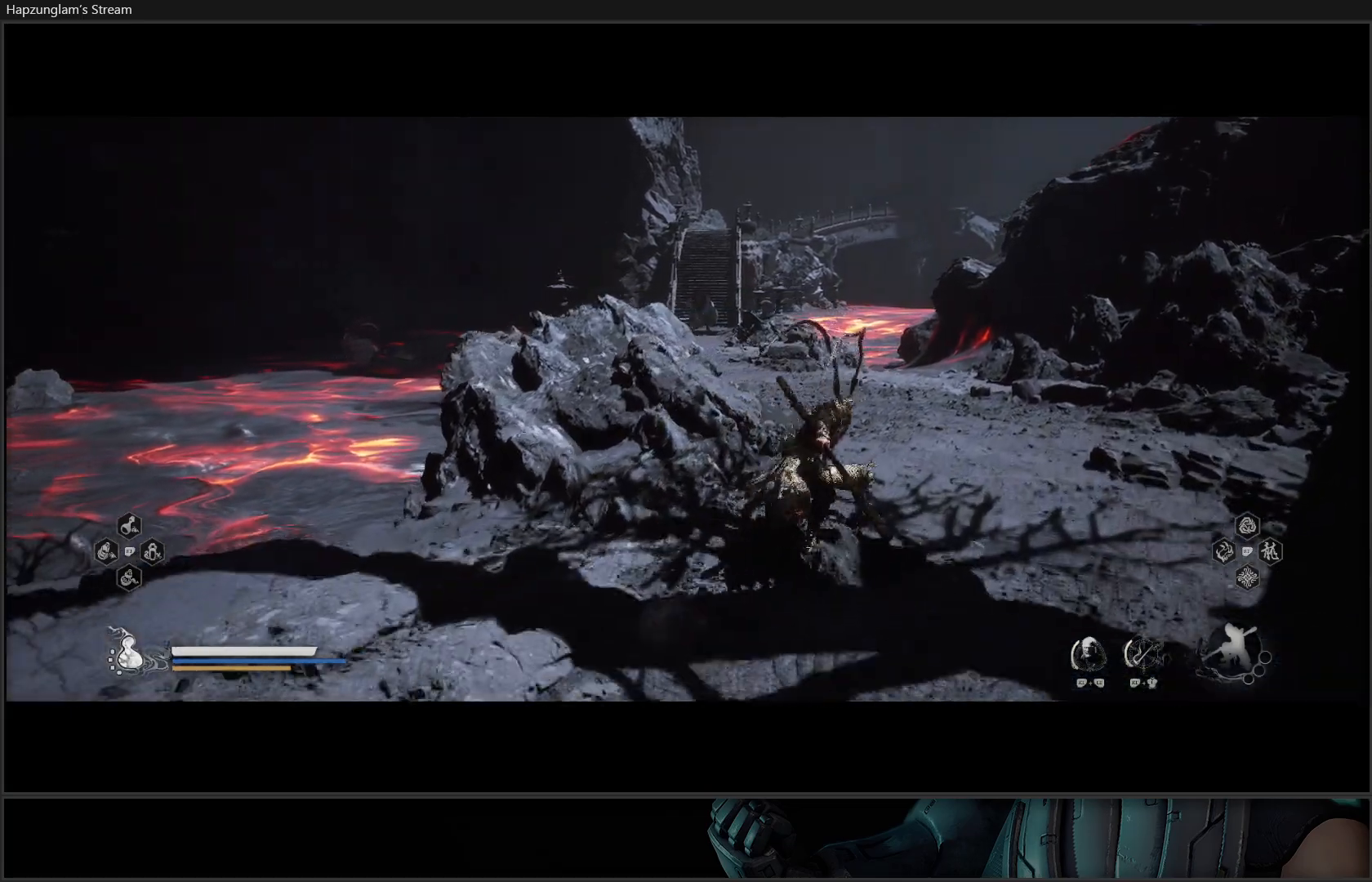
{"buttons": [], "left_stick": "up", "right_stick": "center", "events": [[117, "left_stick", "up"], [283, "right_stick", "left"], [467, "right_stick", "center"]]}
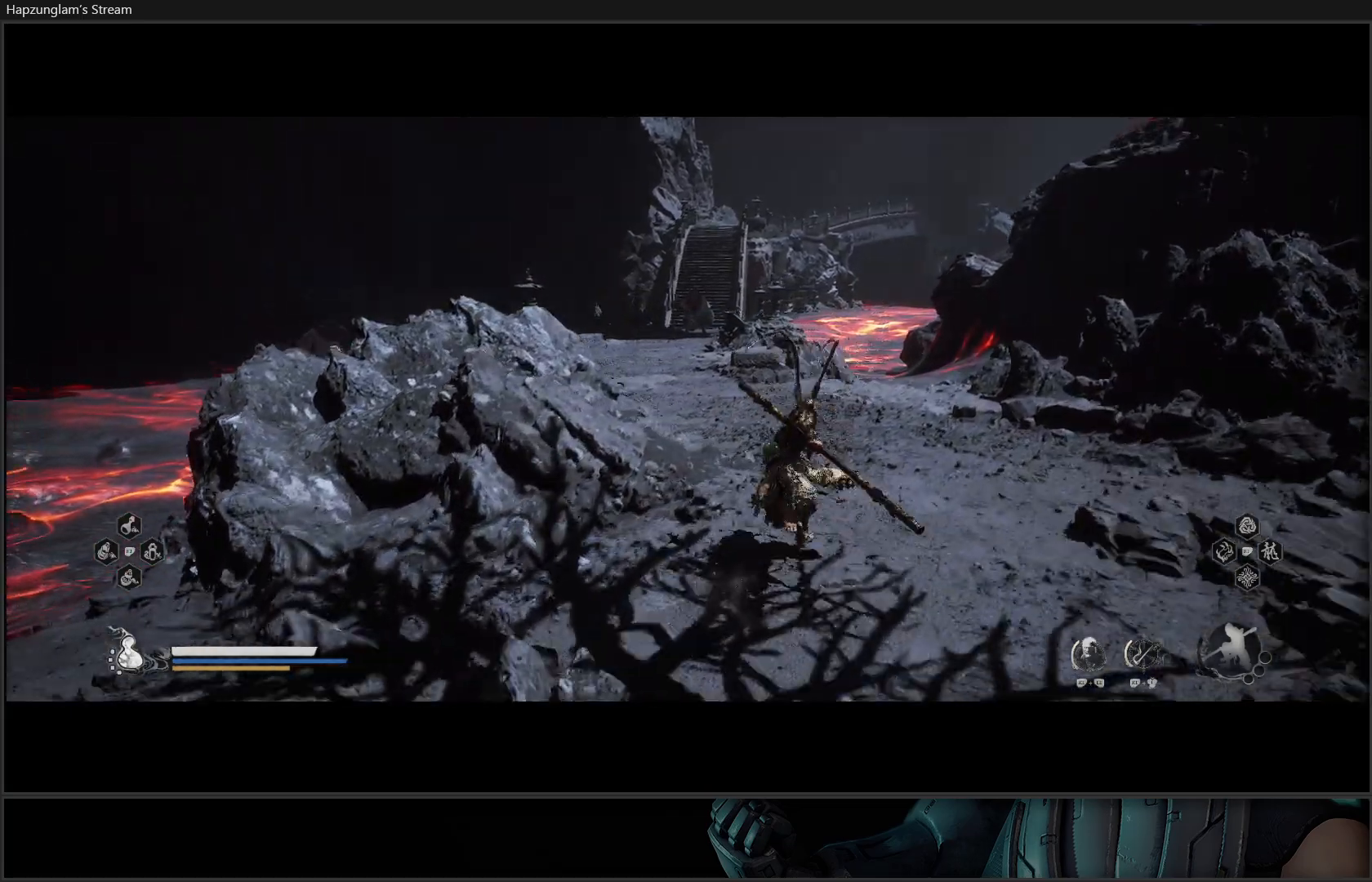
{"buttons": [], "left_stick": "up", "right_stick": "center", "events": []}
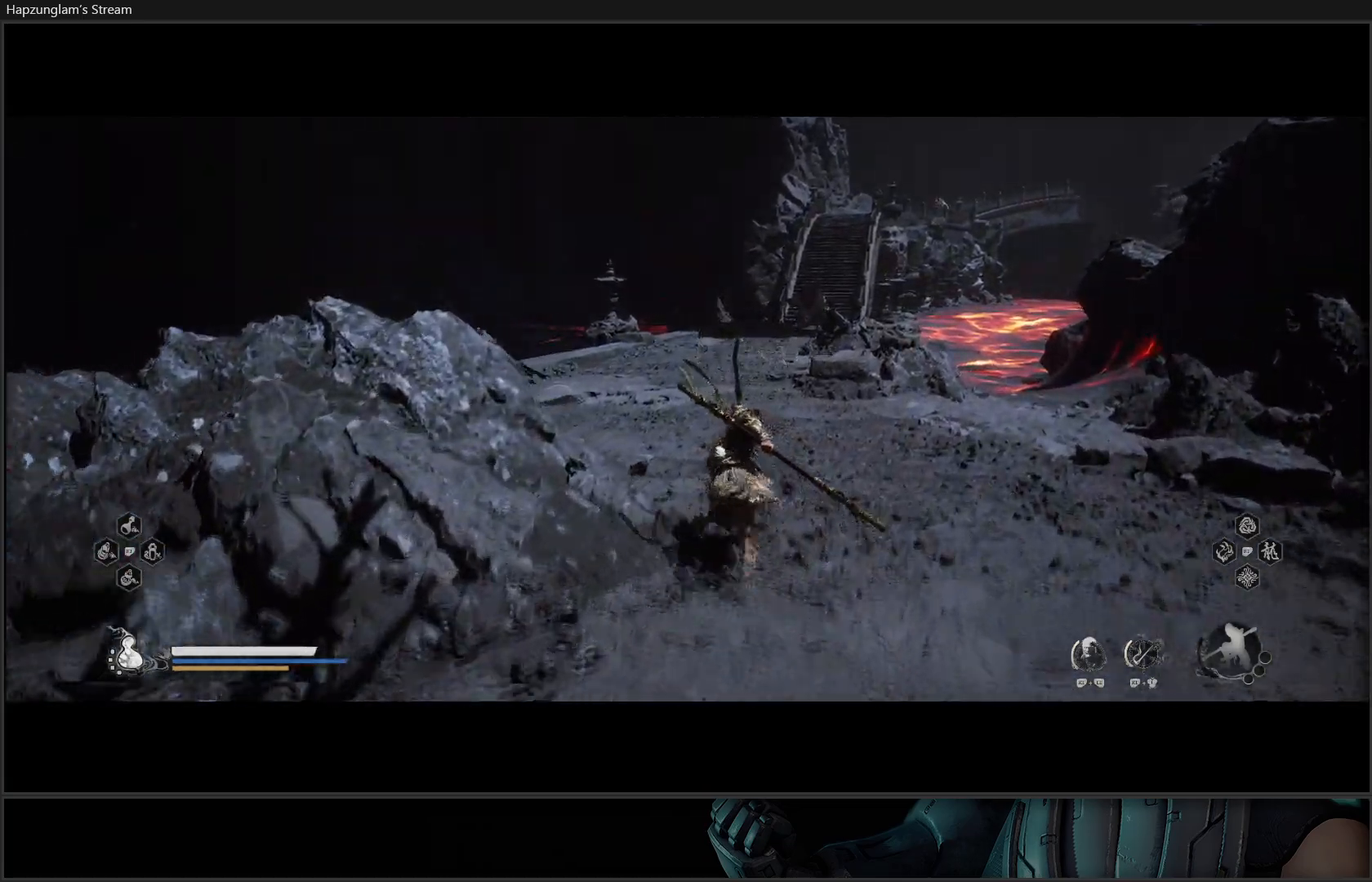
{"buttons": [], "left_stick": "up", "right_stick": "center", "events": []}
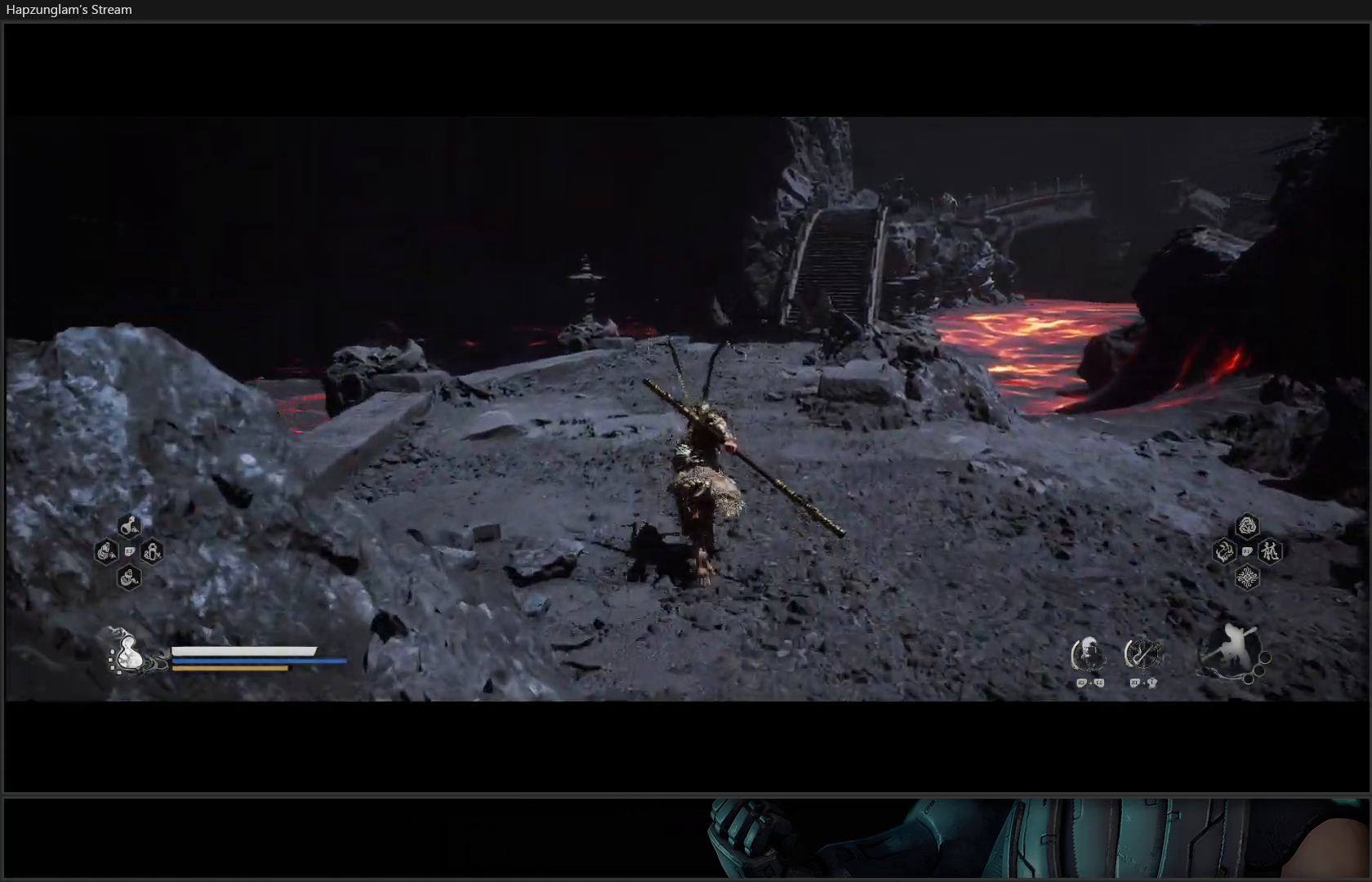
{"buttons": [], "left_stick": "up", "right_stick": "center", "events": []}
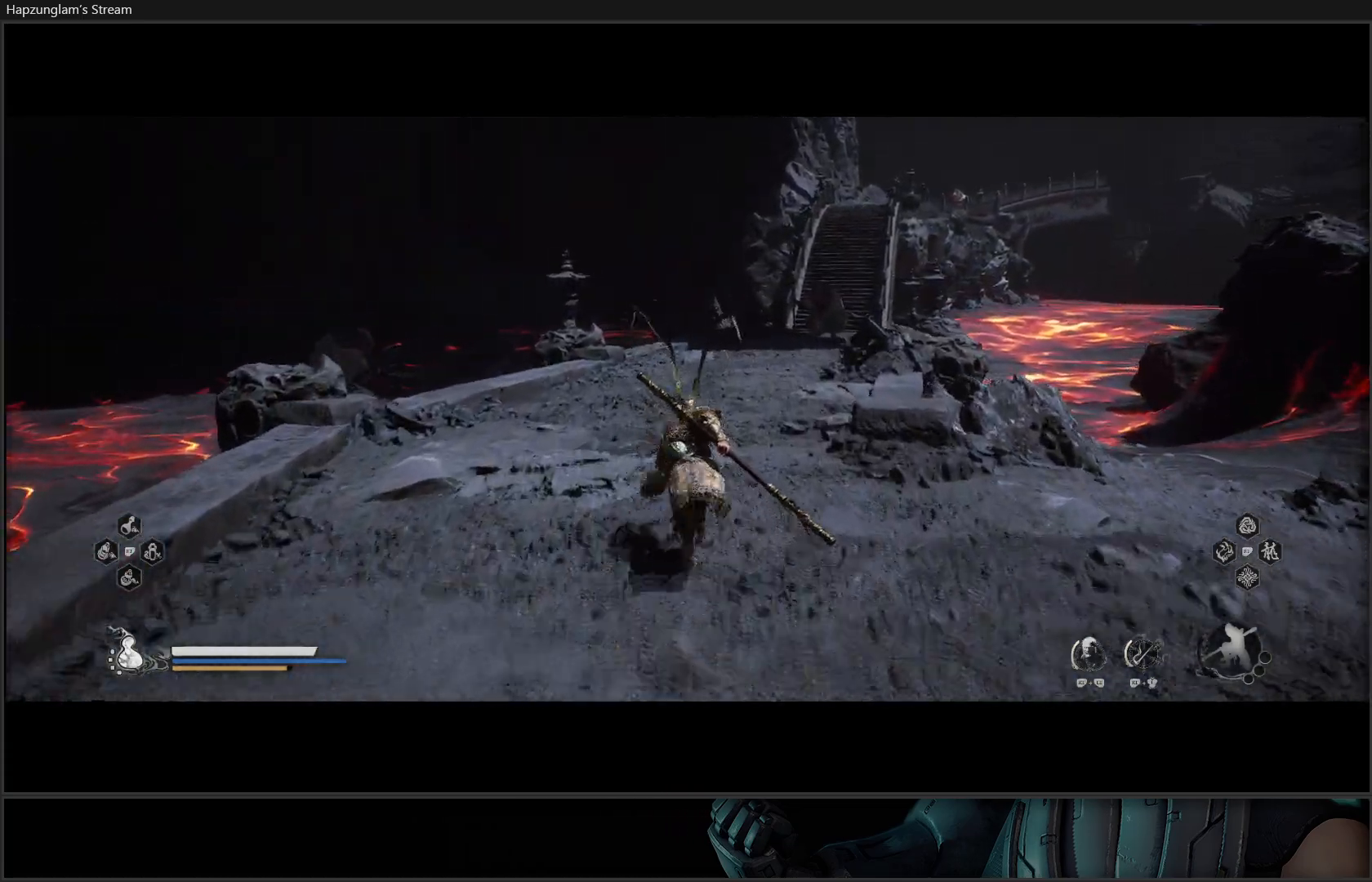
{"buttons": ["Y"], "left_stick": "up", "right_stick": "center", "events": [[33, "R3", "down"], [200, "R3", "up"], [467, "Y", "down"]]}
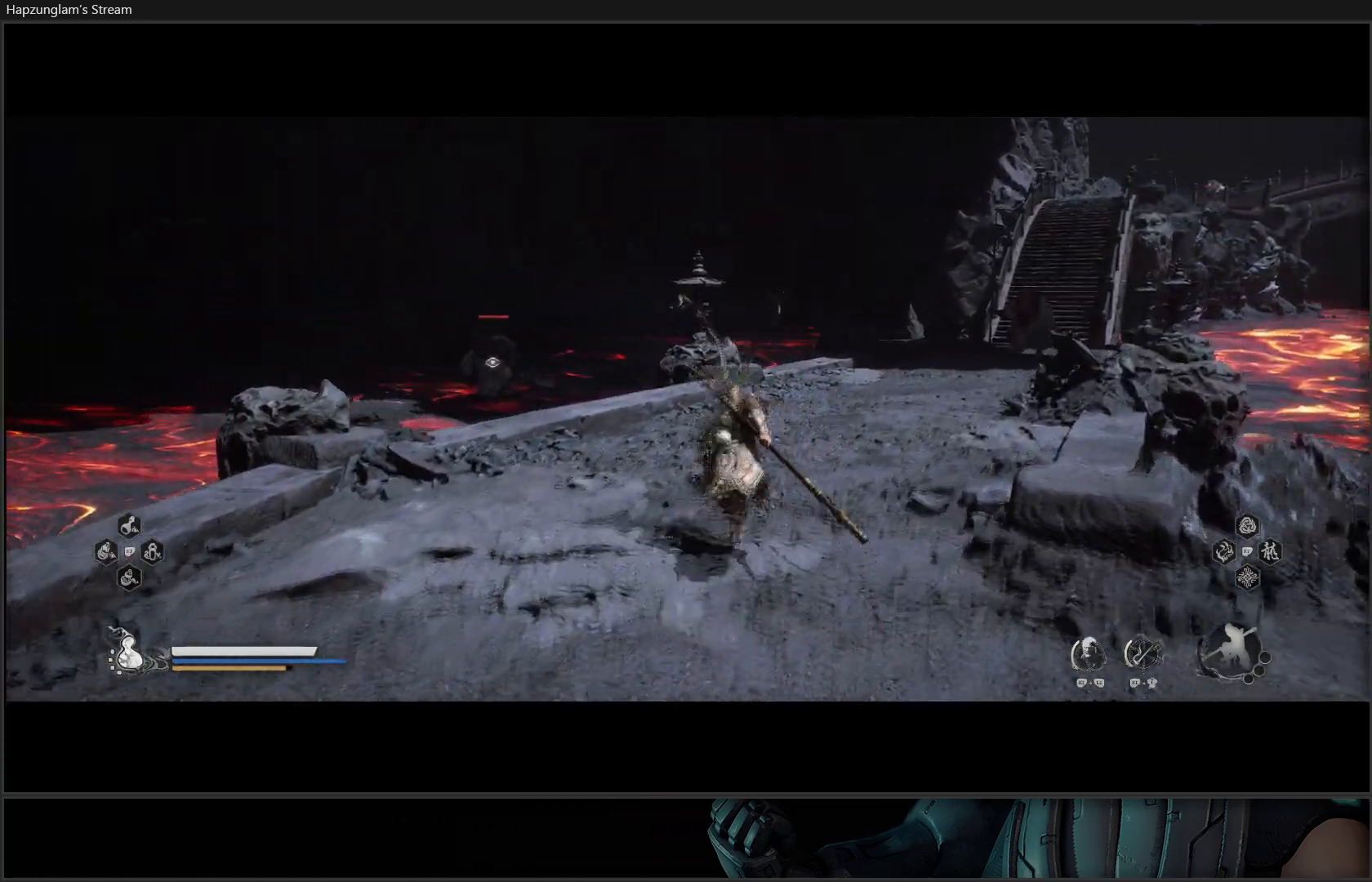
{"buttons": ["Y"], "left_stick": "center", "right_stick": "center", "events": [[200, "left_stick", "up-right"], [467, "left_stick", "center"]]}
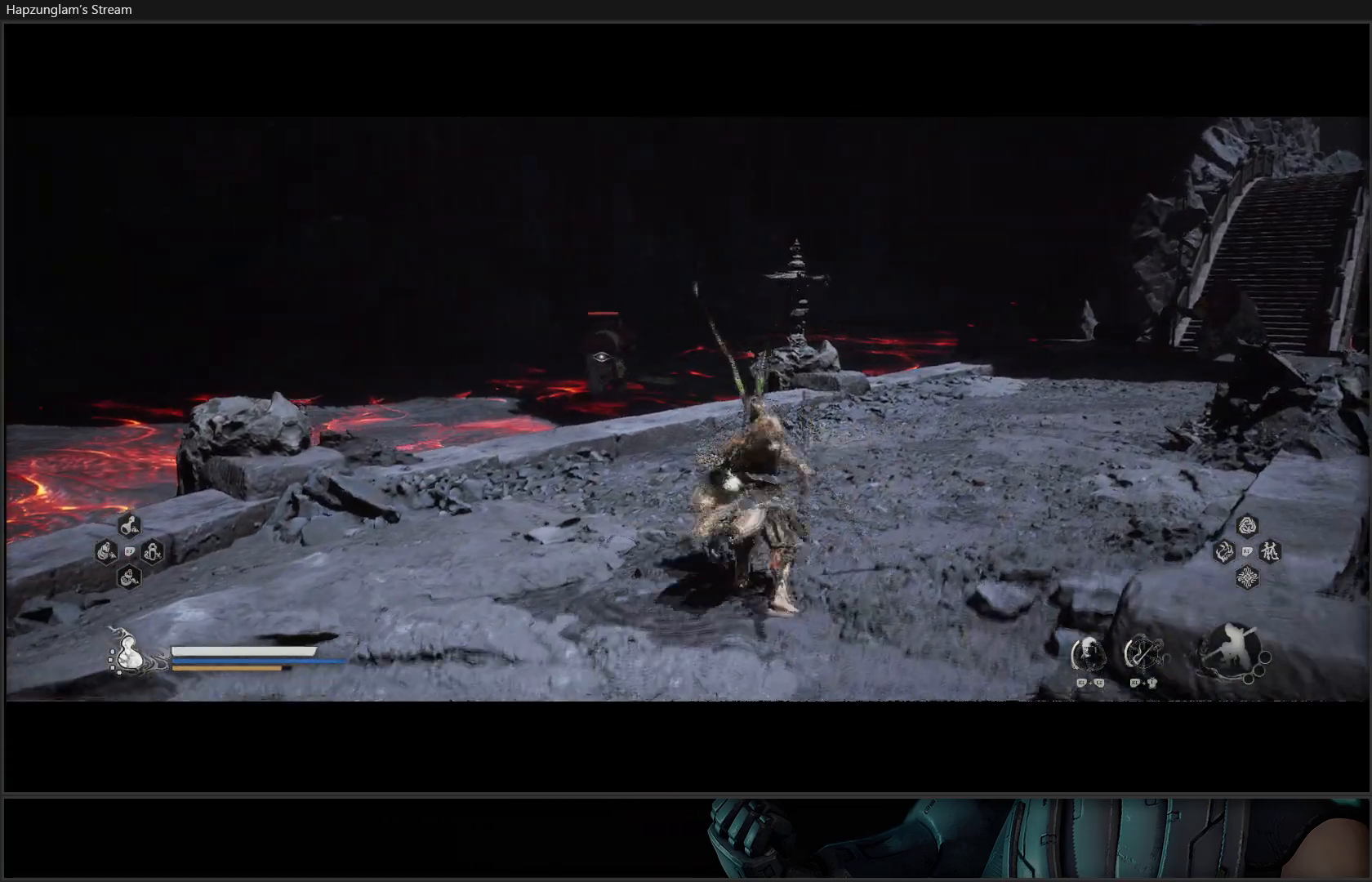
{"buttons": ["Y"], "left_stick": "center", "right_stick": "center", "events": [[117, "right_stick", "down-right"], [167, "right_stick", "right"], [333, "right_stick", "center"]]}
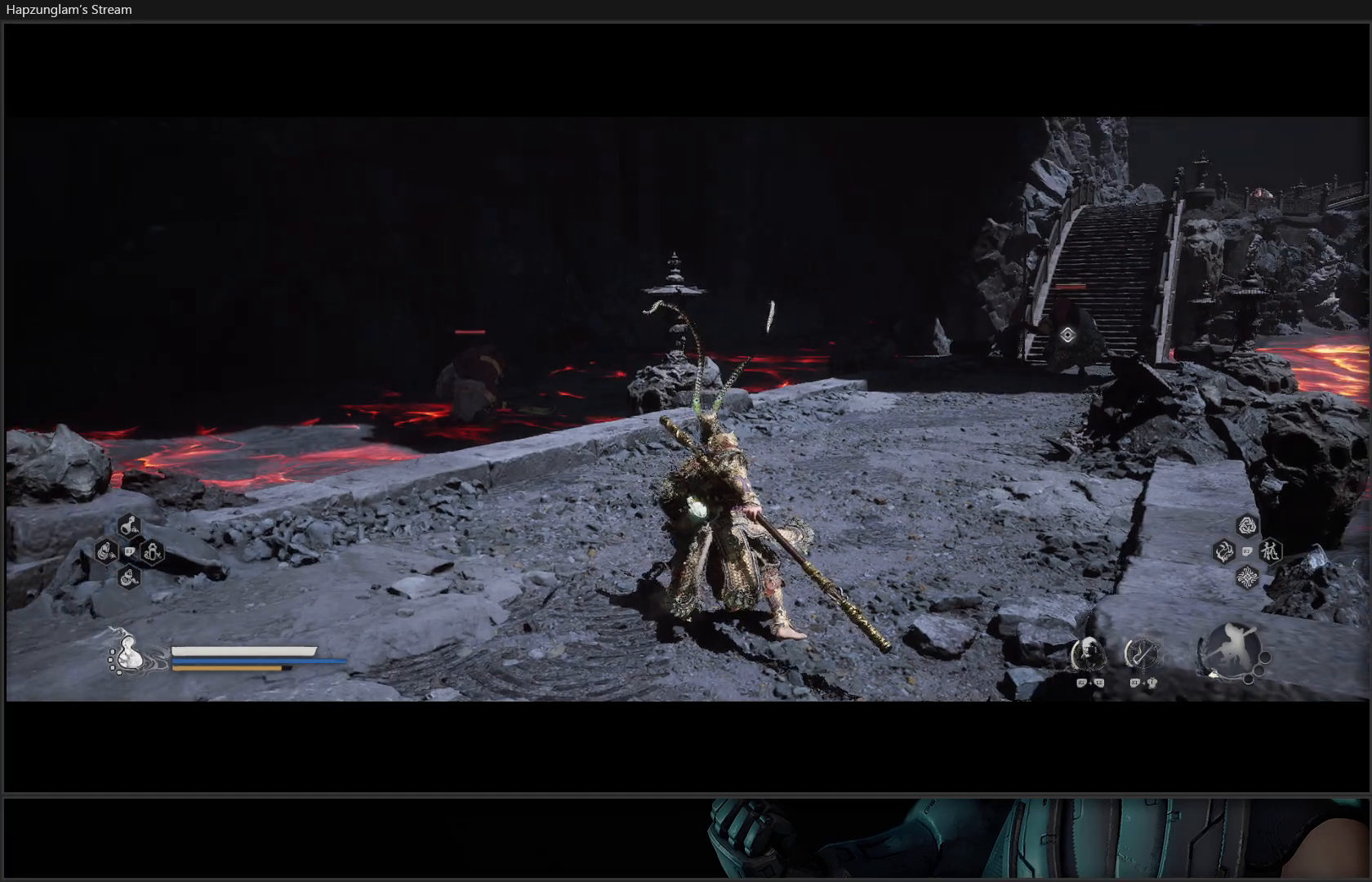
{"buttons": ["Y"], "left_stick": "down-left", "right_stick": "center", "events": [[384, "left_stick", "left"], [451, "left_stick", "down-left"]]}
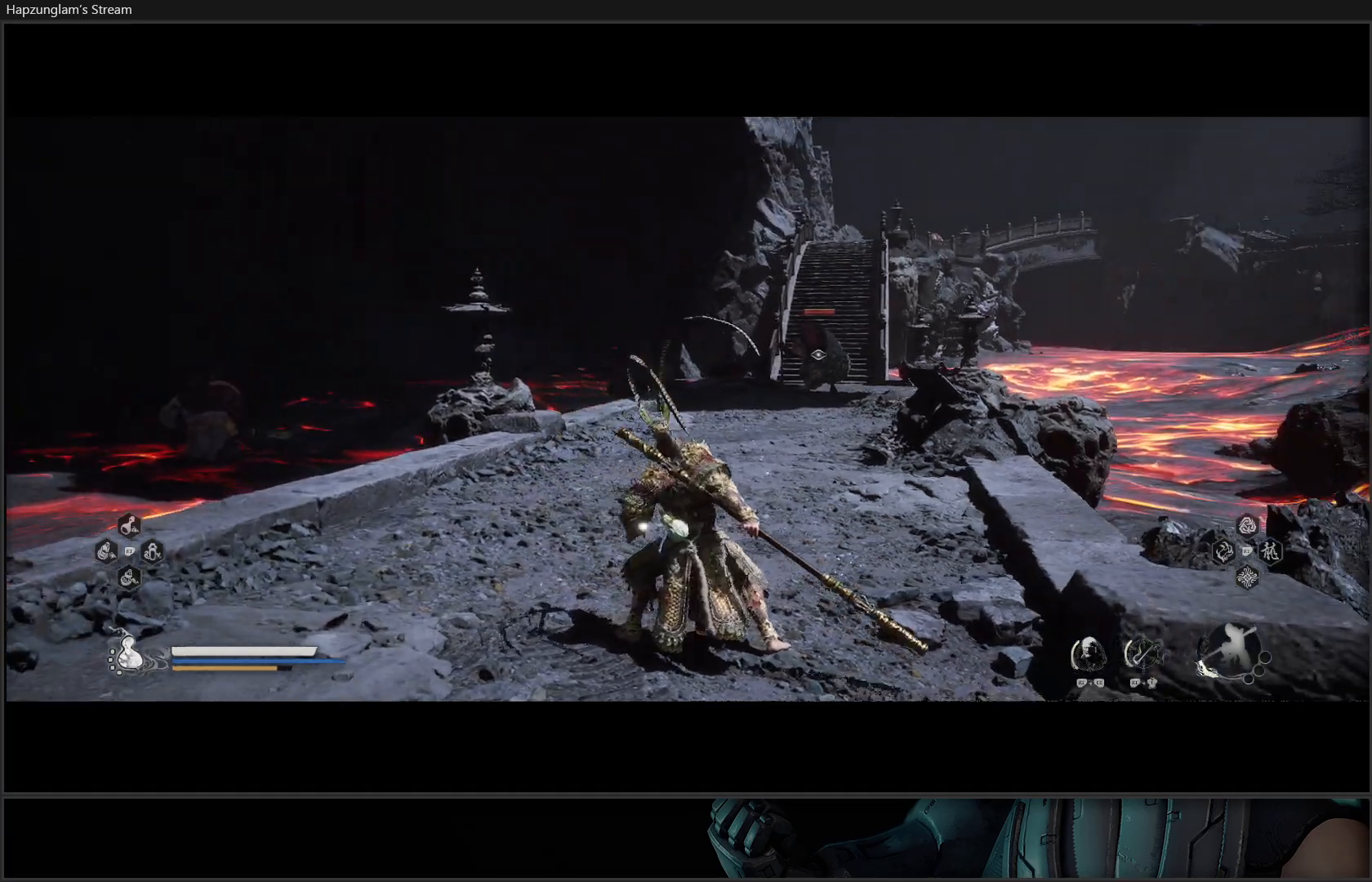
{"buttons": ["Y"], "left_stick": "center", "right_stick": "center", "events": [[450, "left_stick", "center"]]}
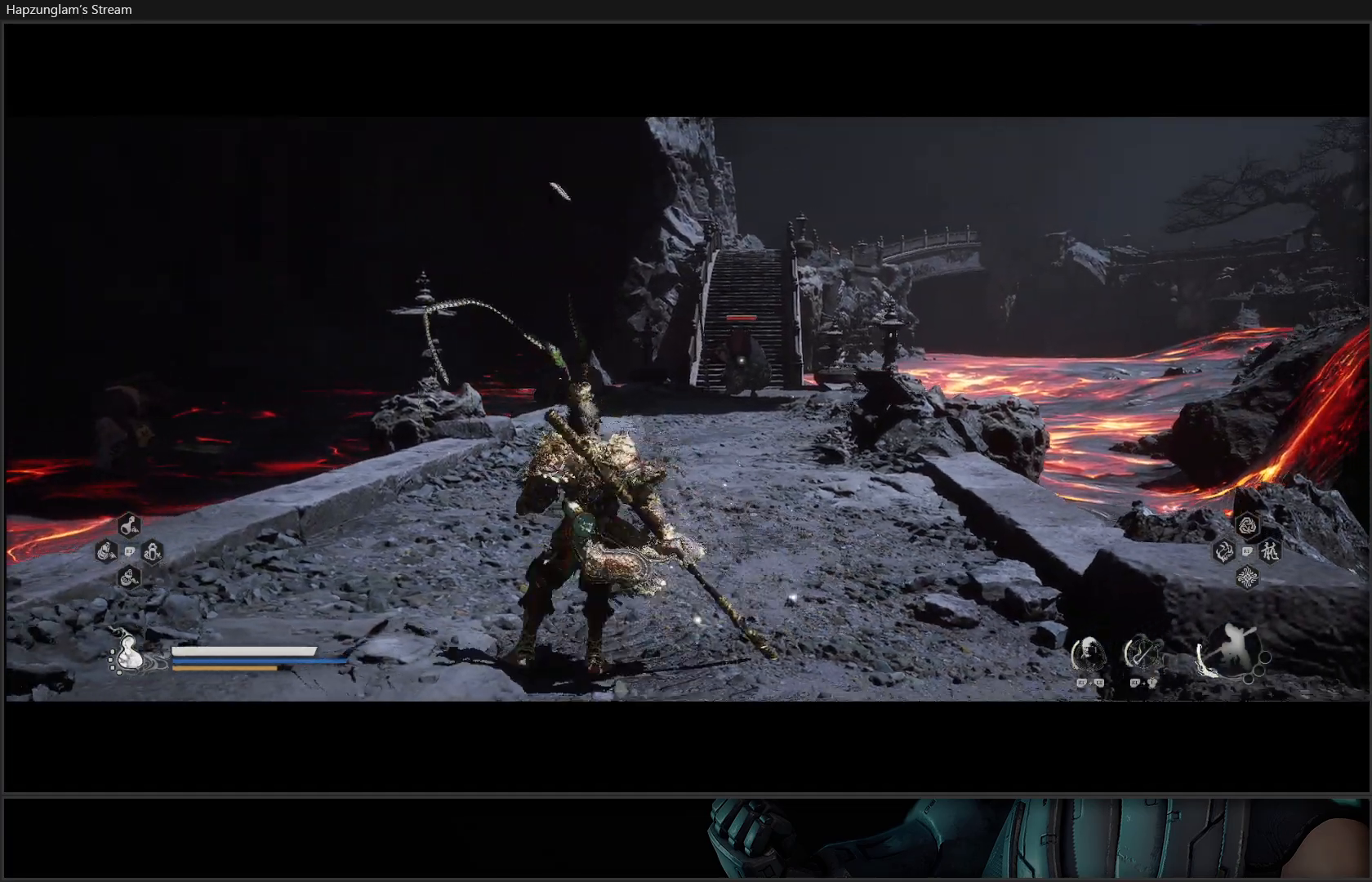
{"buttons": ["Y"], "left_stick": "center", "right_stick": "center", "events": [[134, "right_stick", "left"], [317, "right_stick", "center"]]}
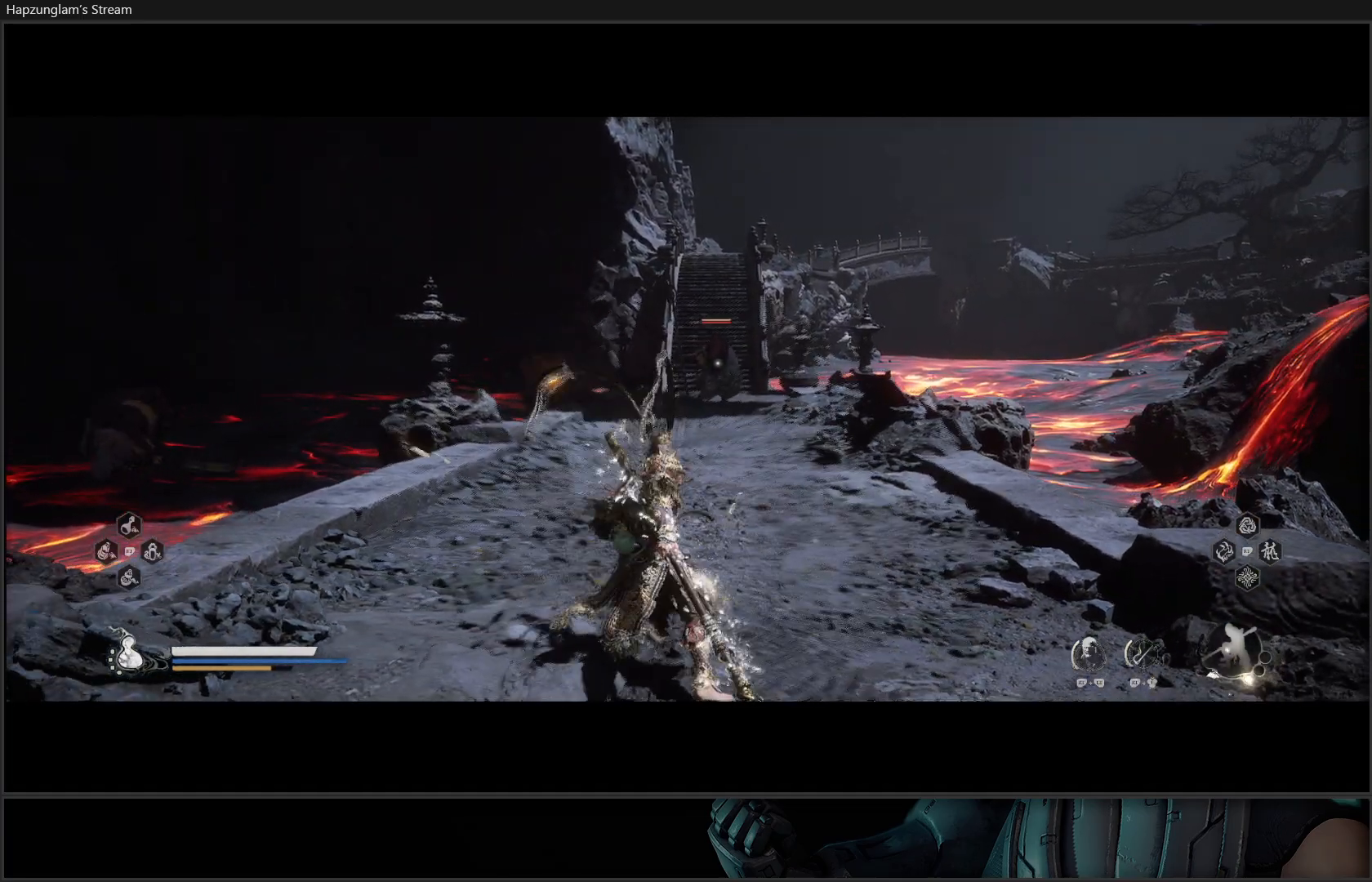
{"buttons": ["Y"], "left_stick": "center", "right_stick": "center", "events": [[200, "right_stick", "left"], [434, "right_stick", "center"]]}
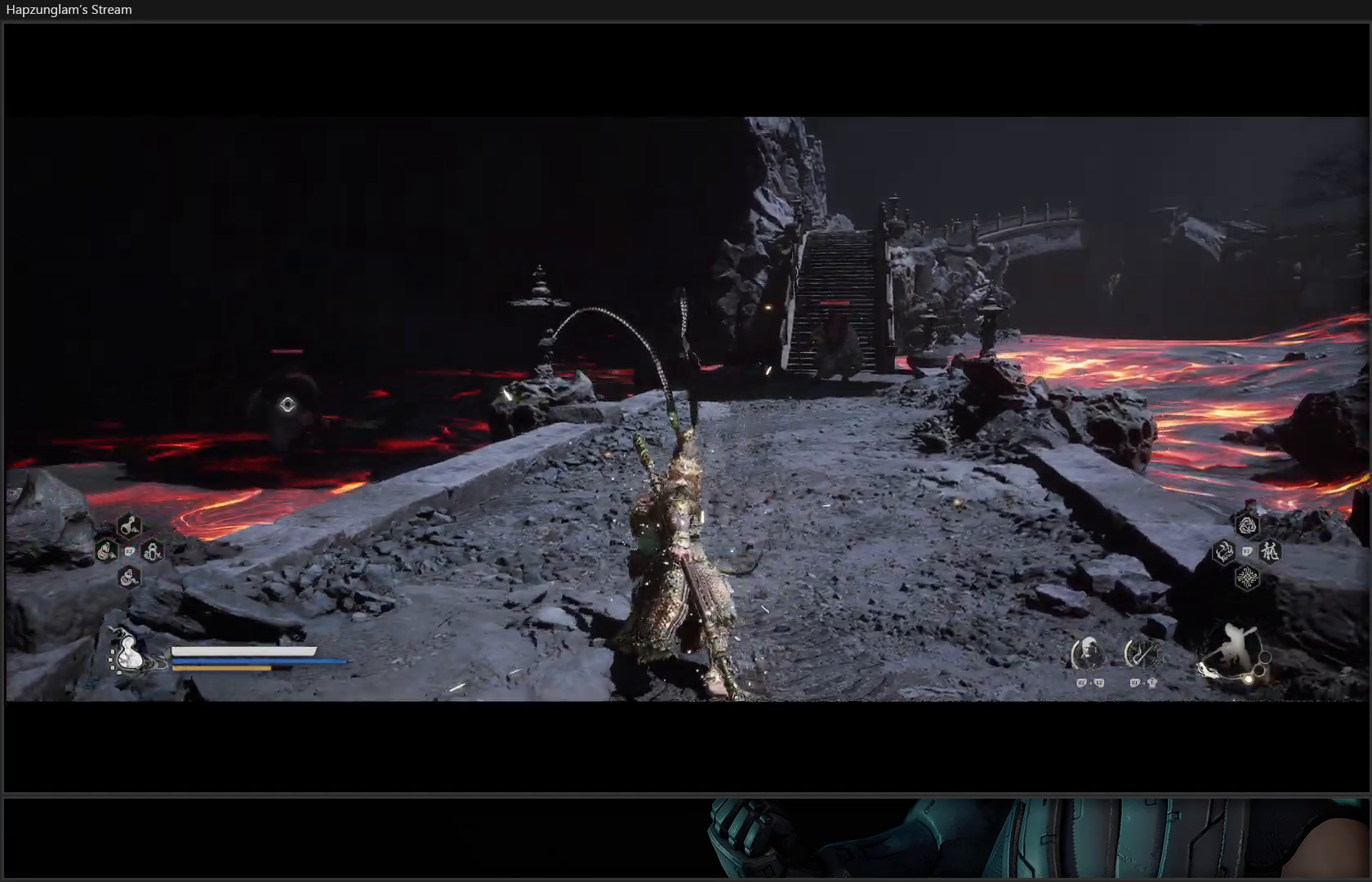
{"buttons": ["Y"], "left_stick": "center", "right_stick": "center", "events": []}
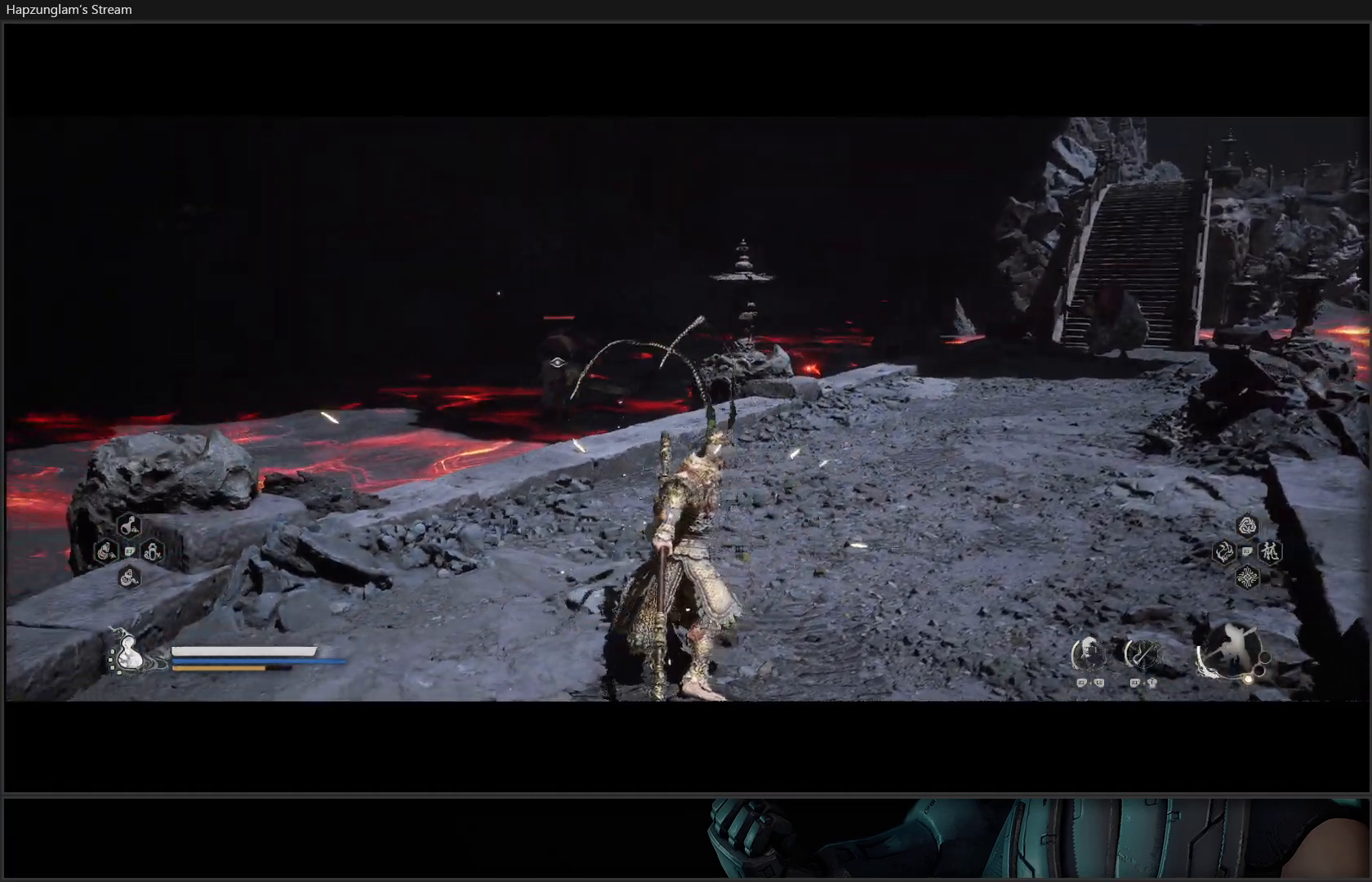
{"buttons": ["Y"], "left_stick": "center", "right_stick": "right", "events": [[383, "right_stick", "right"]]}
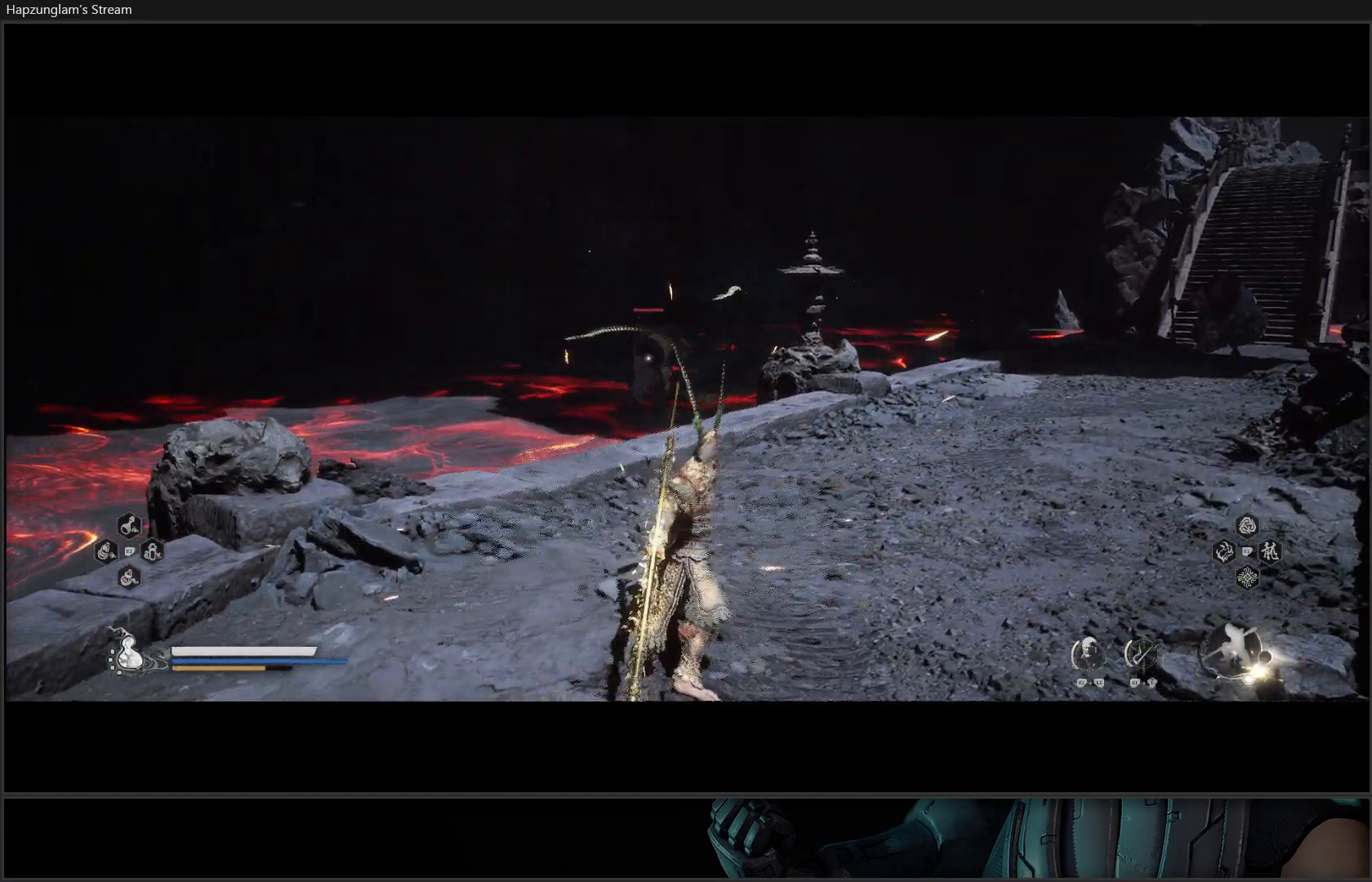
{"buttons": ["Y"], "left_stick": "up", "right_stick": "center", "events": [[167, "right_stick", "center"], [401, "left_stick", "up"]]}
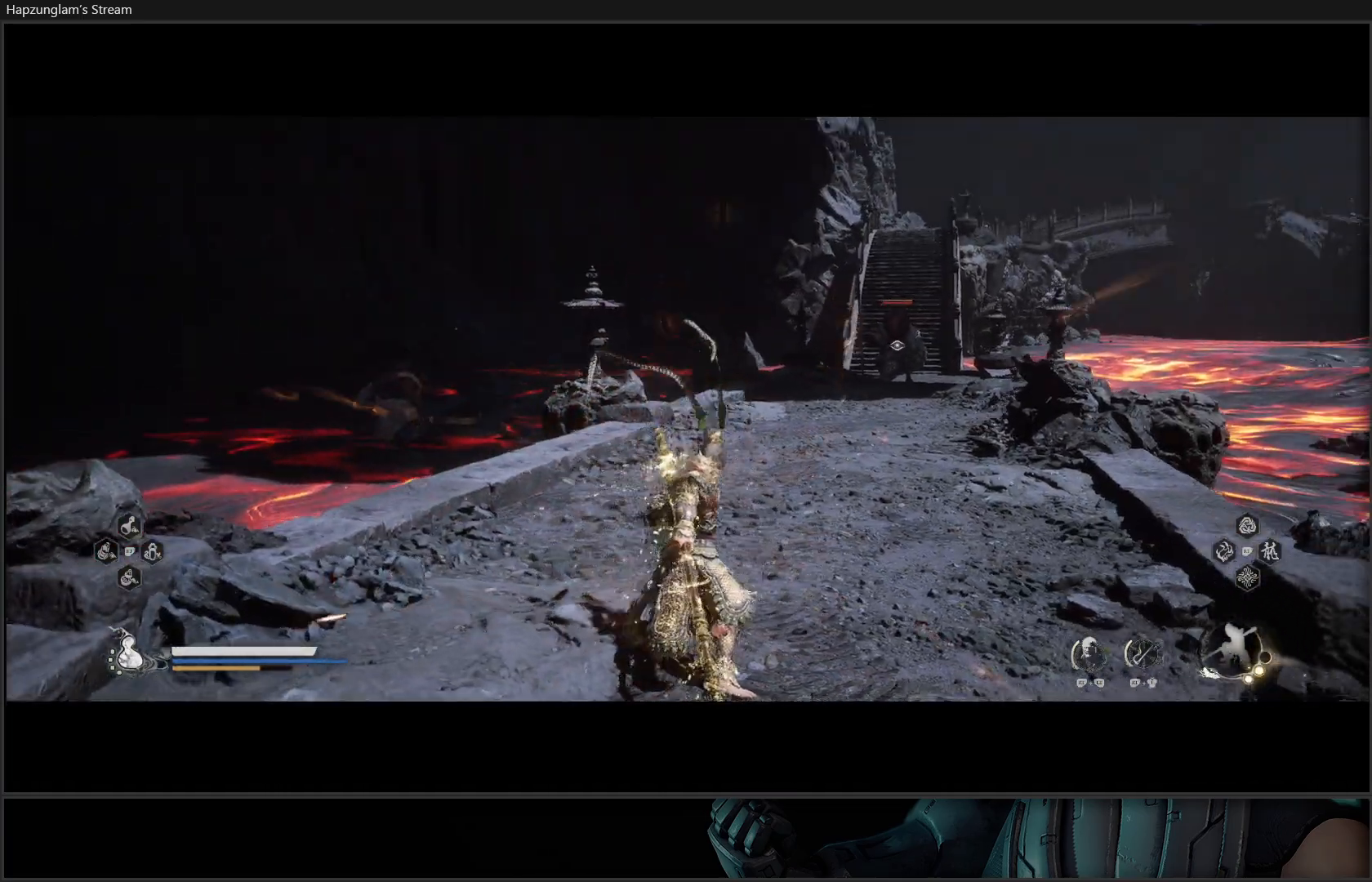
{"buttons": ["Y"], "left_stick": "up", "right_stick": "center", "events": [[33, "L3", "down"], [200, "L3", "up"]]}
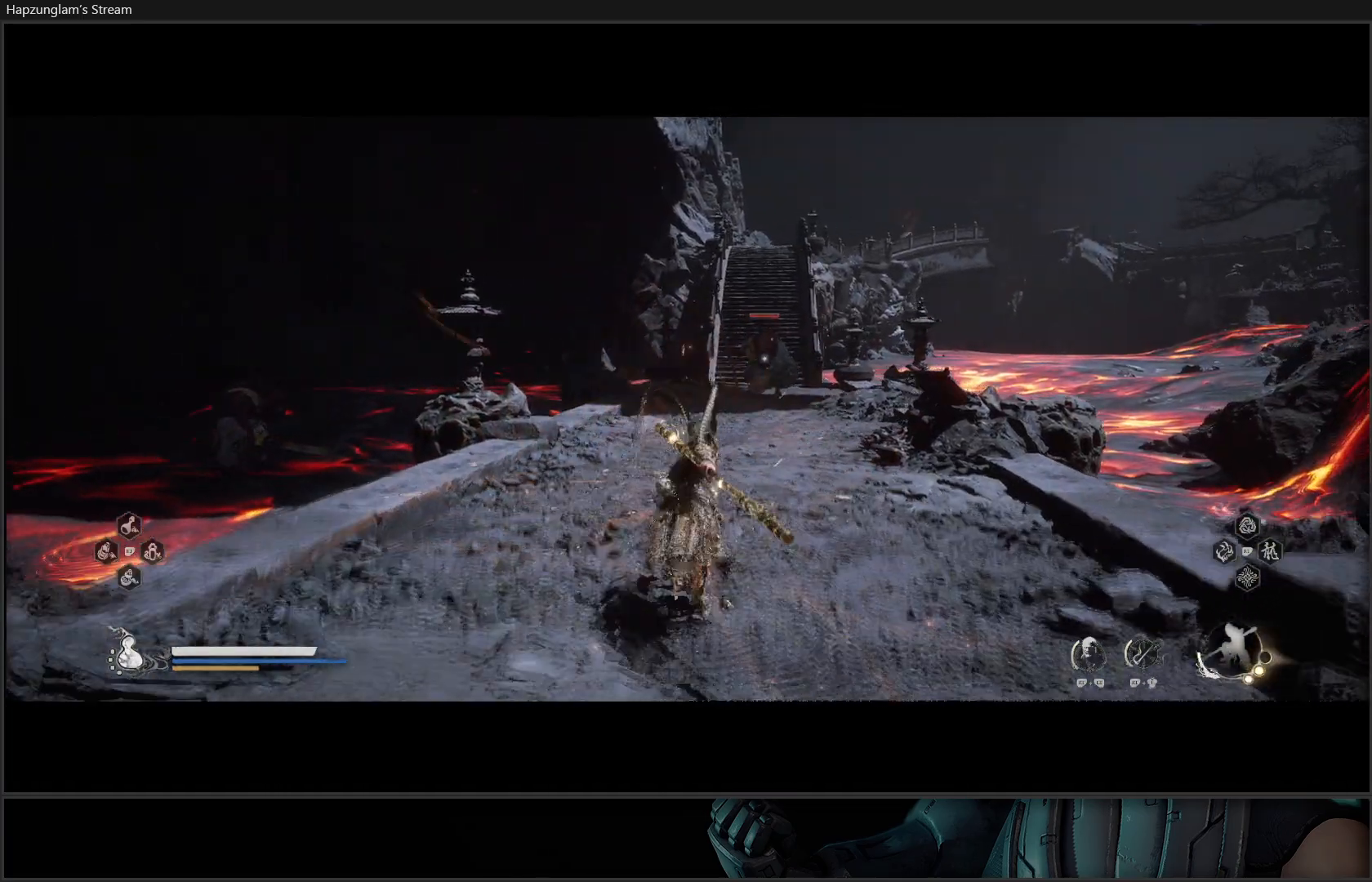
{"buttons": ["Y"], "left_stick": "up", "right_stick": "center", "events": []}
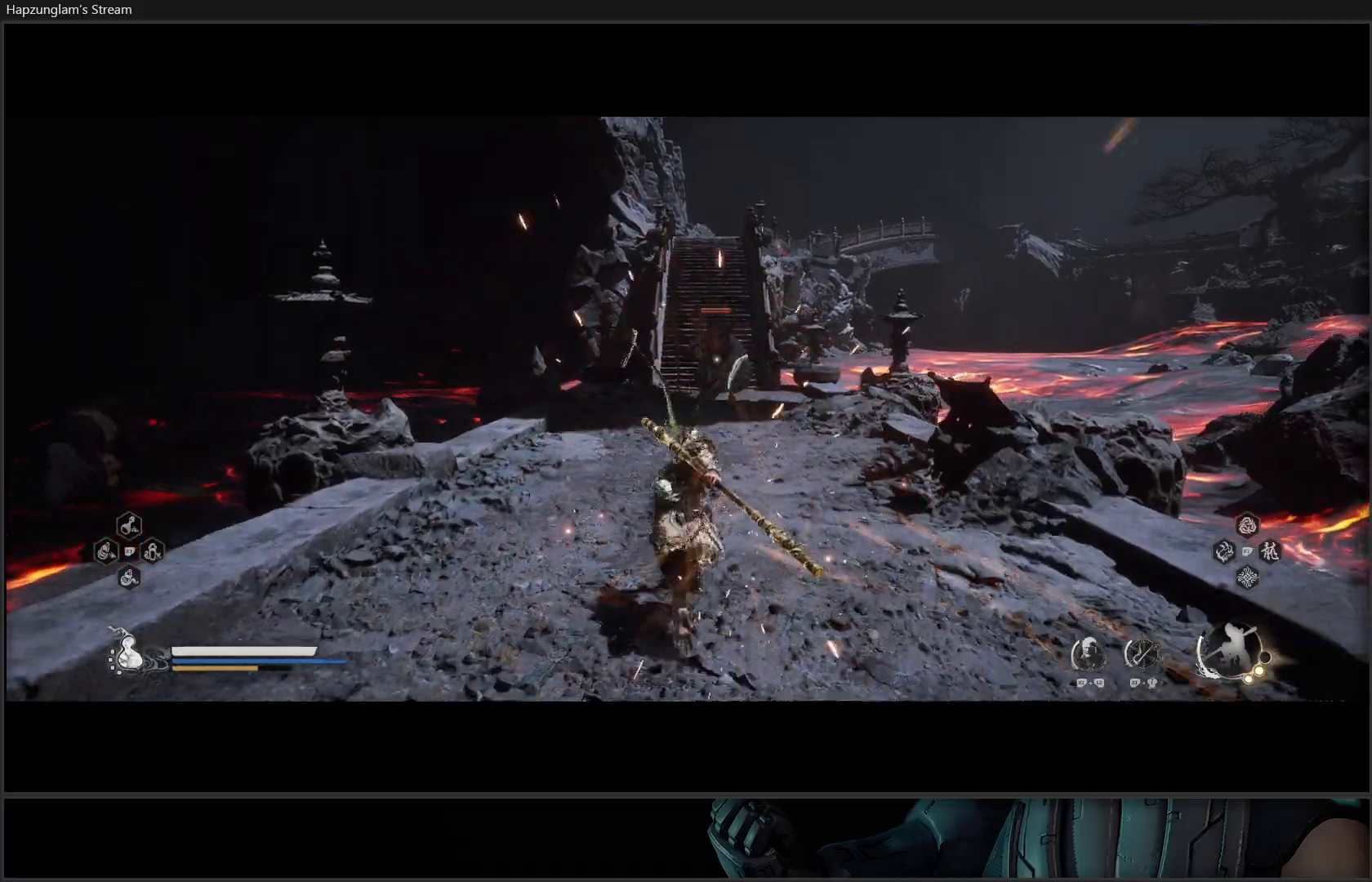
{"buttons": ["Y"], "left_stick": "up", "right_stick": "center", "events": []}
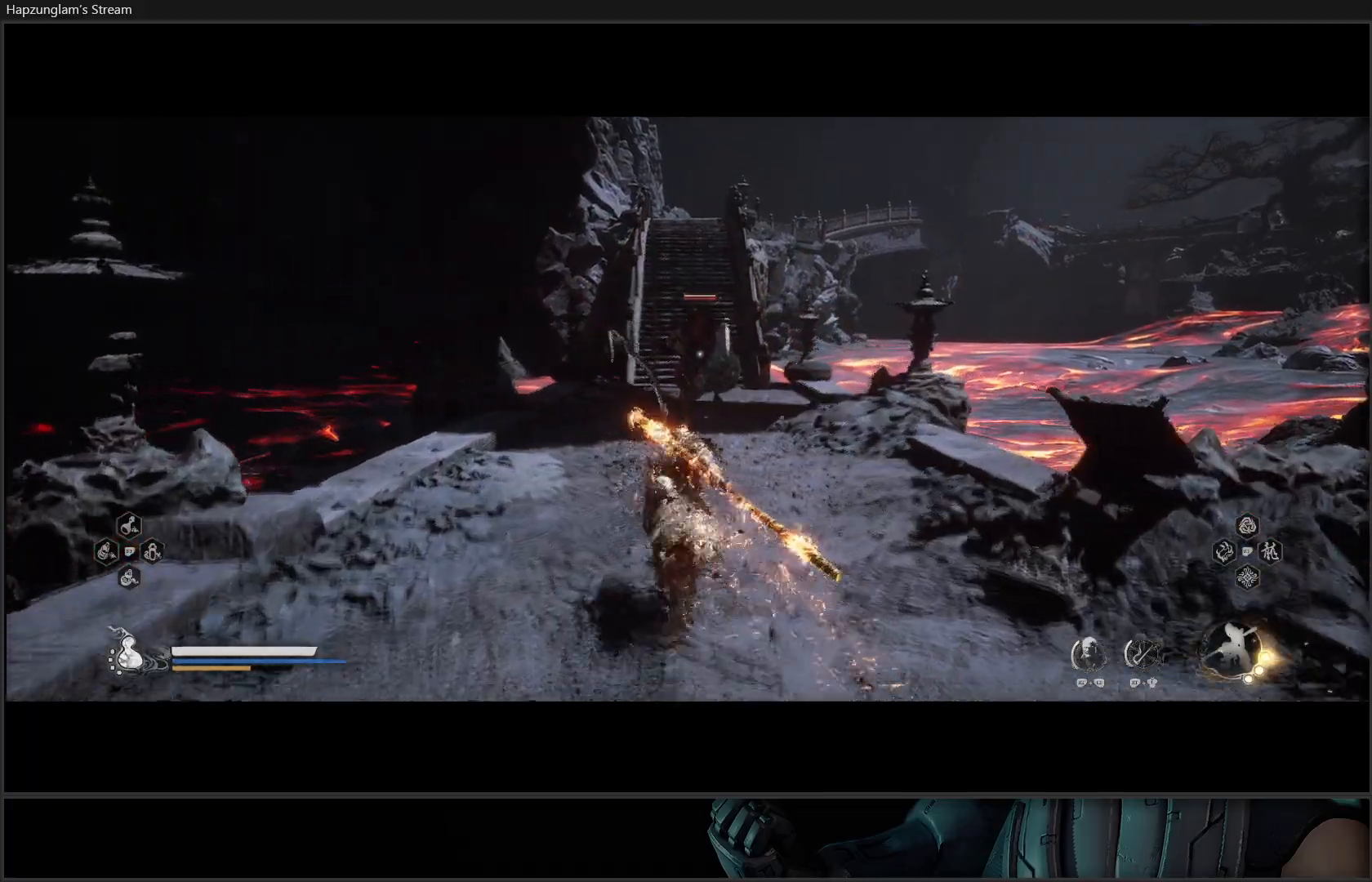
{"buttons": ["Y"], "left_stick": "up", "right_stick": "center", "events": []}
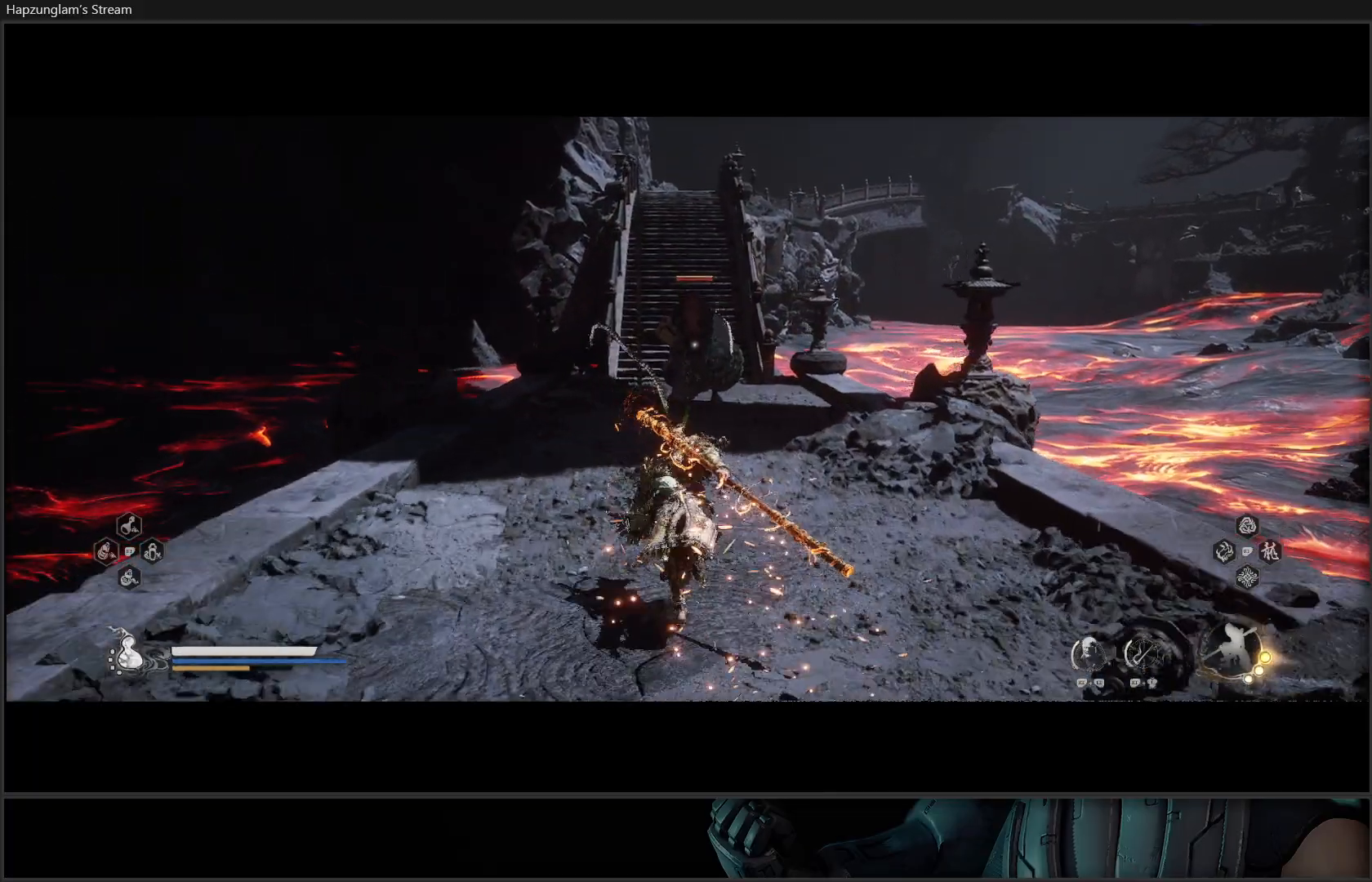
{"buttons": [], "left_stick": "center", "right_stick": "center", "events": [[267, "Y", "up"], [484, "left_stick", "center"]]}
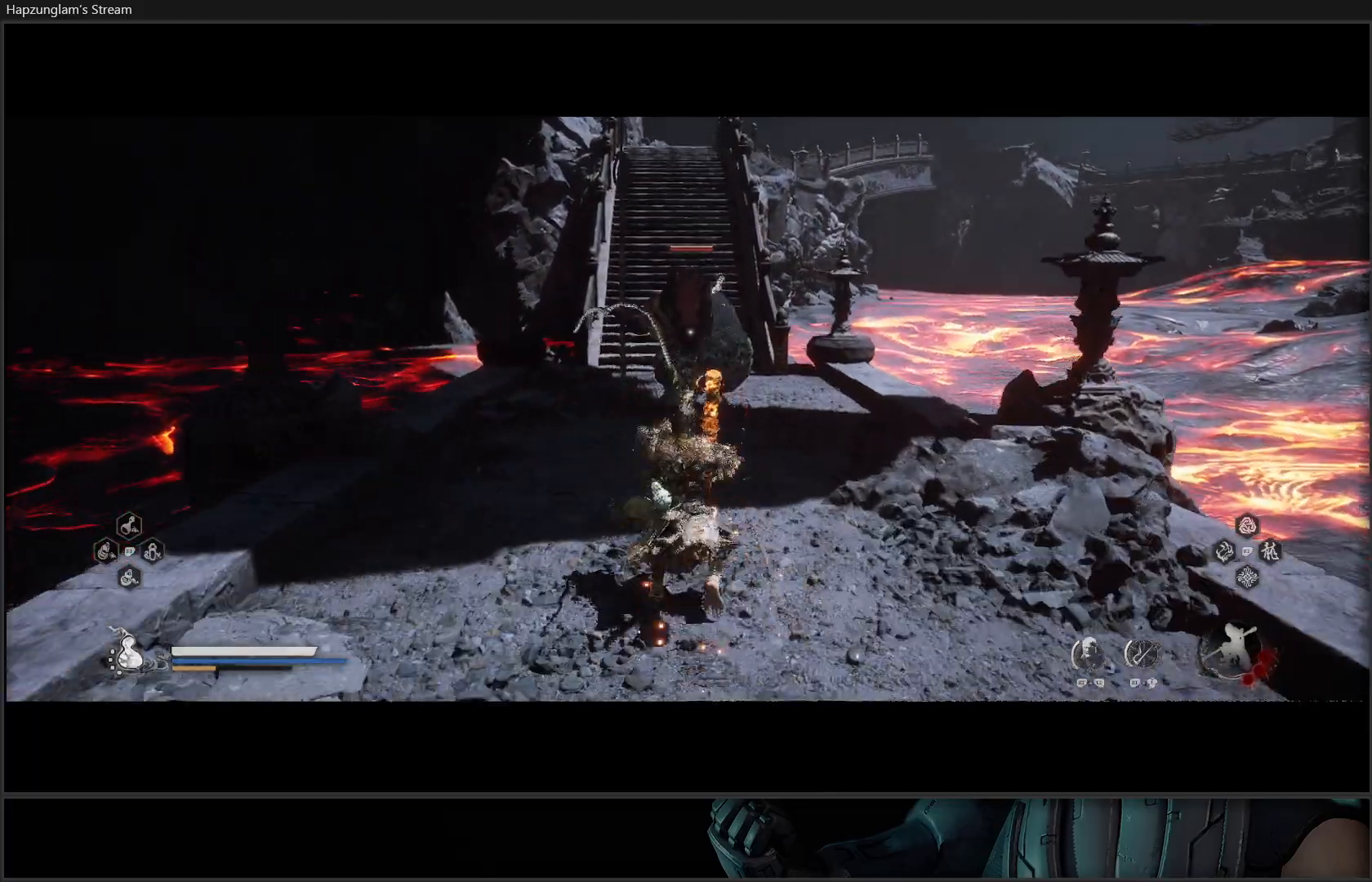
{"buttons": [], "left_stick": "center", "right_stick": "center", "events": []}
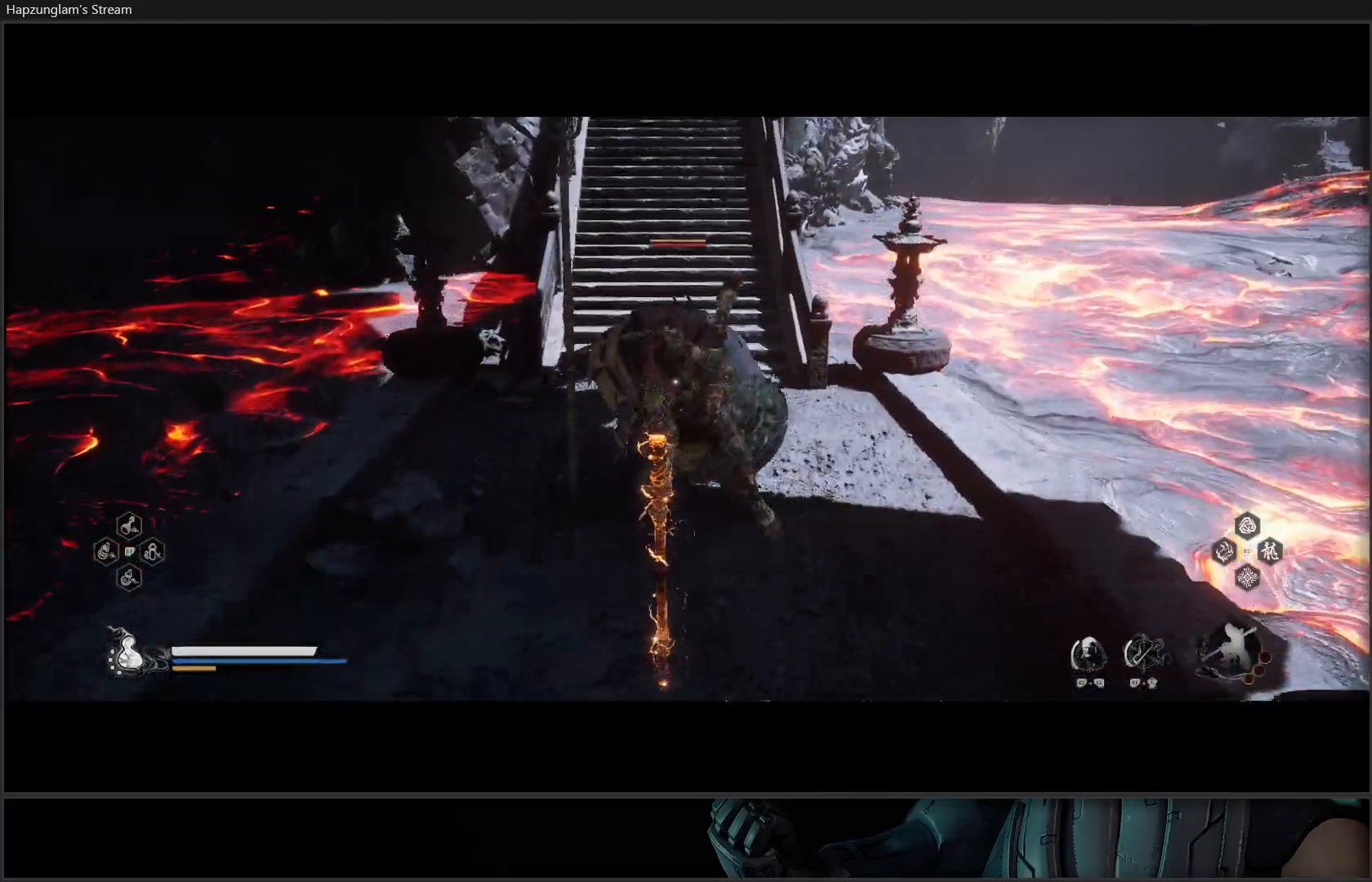
{"buttons": [], "left_stick": "center", "right_stick": "center", "events": []}
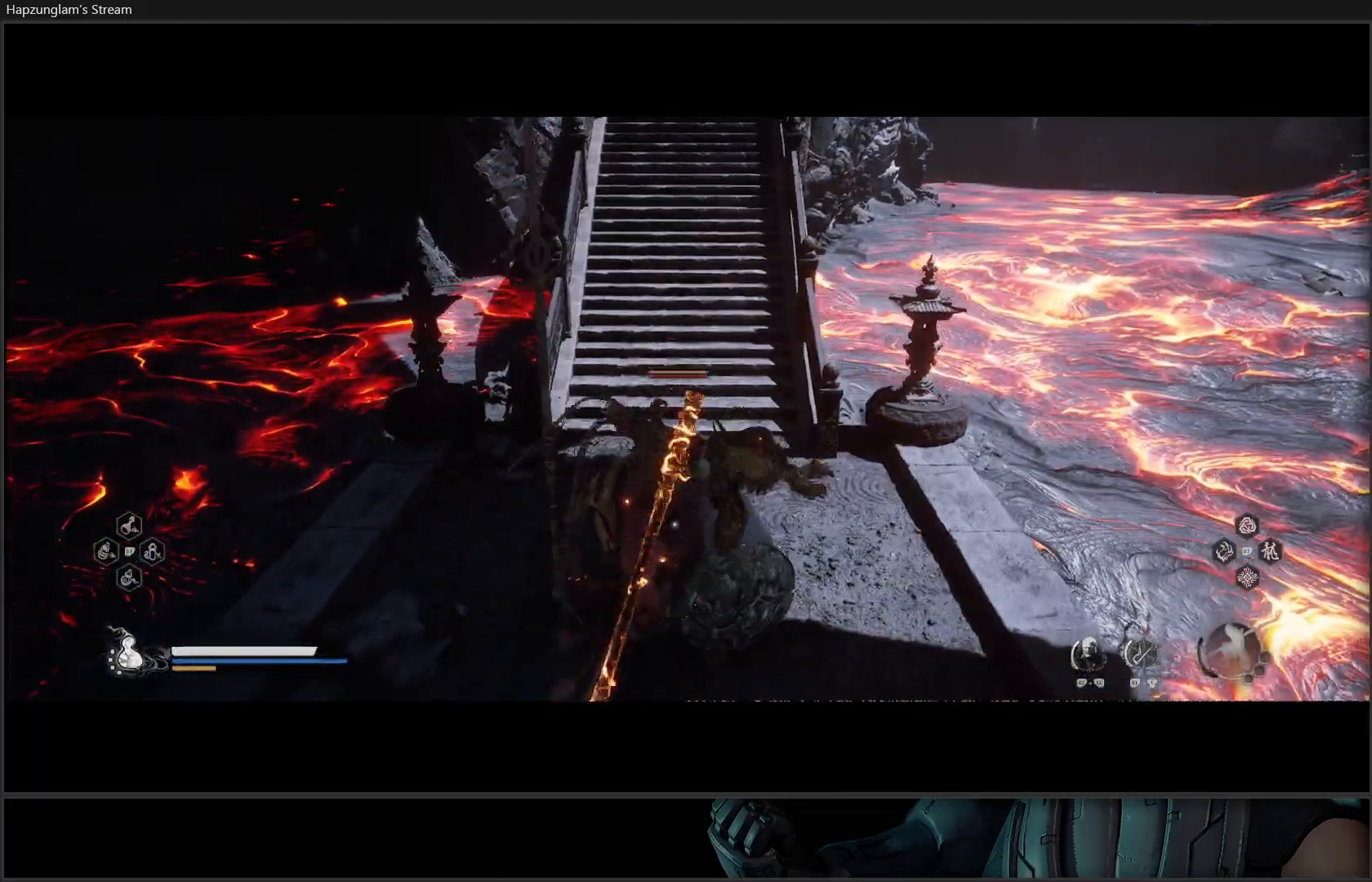
{"buttons": [], "left_stick": "center", "right_stick": "center", "events": []}
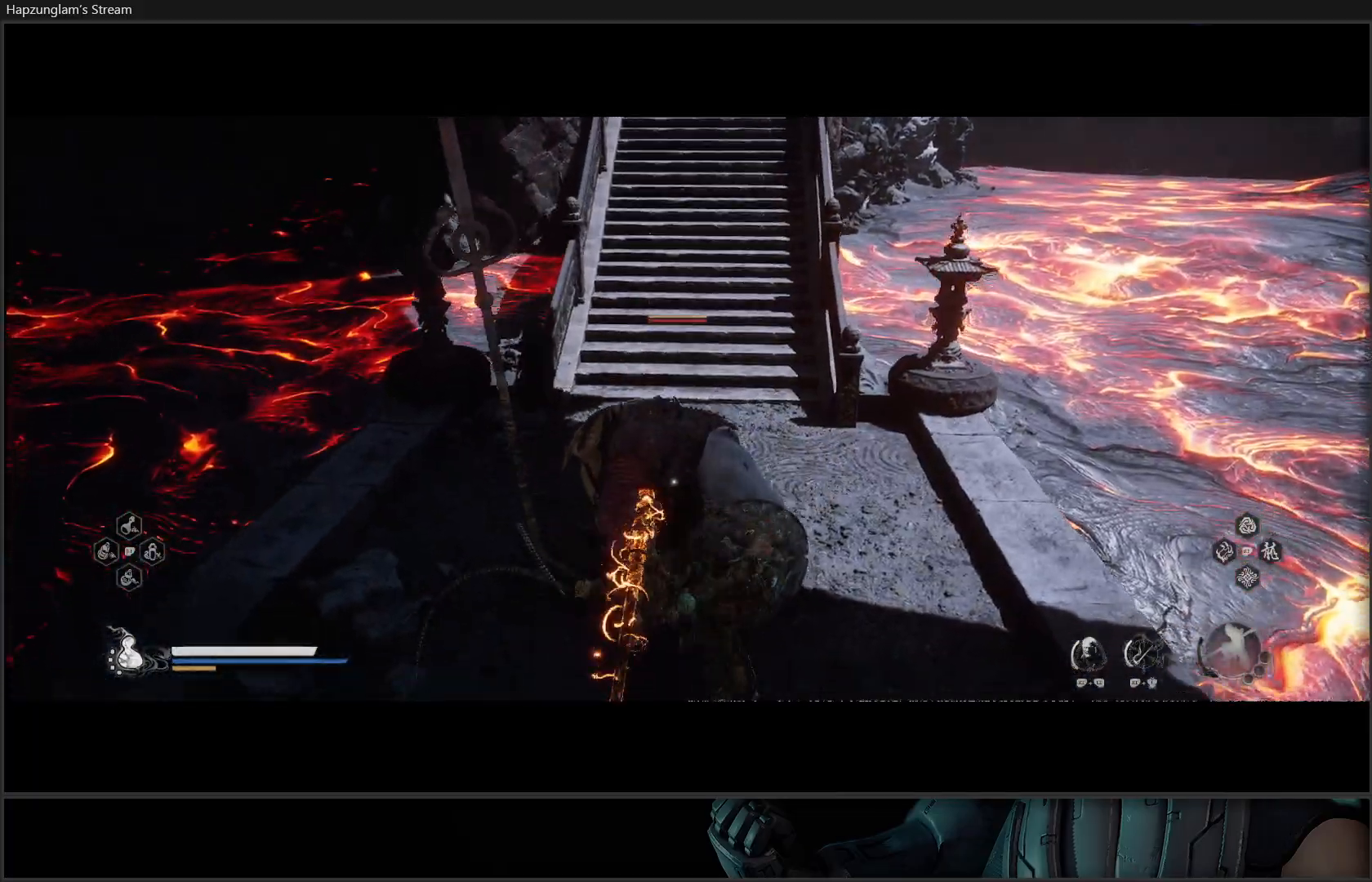
{"buttons": [], "left_stick": "center", "right_stick": "center", "events": []}
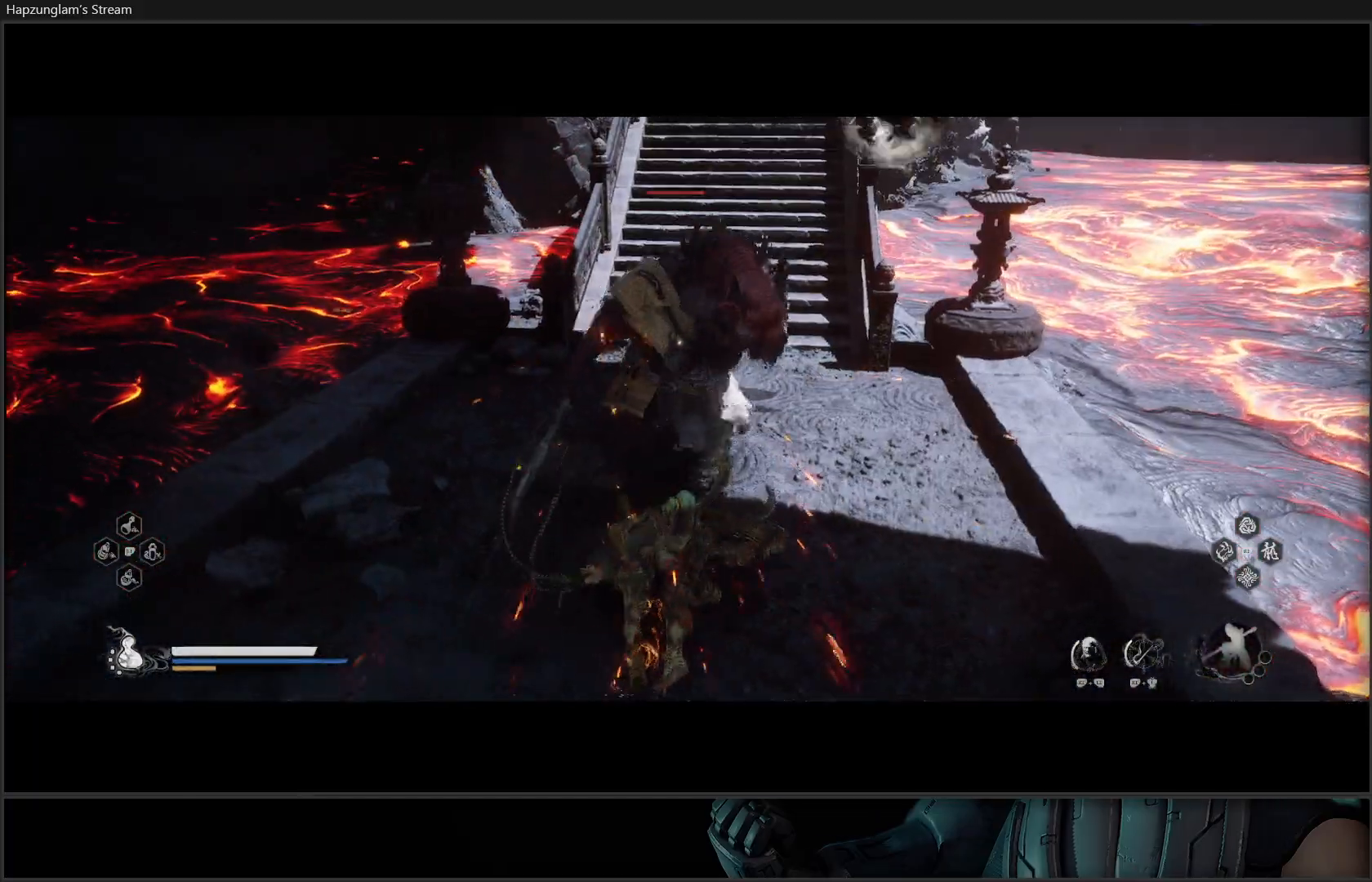
{"buttons": [], "left_stick": "up", "right_stick": "center", "events": [[150, "left_stick", "up"], [417, "X", "down"], [484, "X", "up"]]}
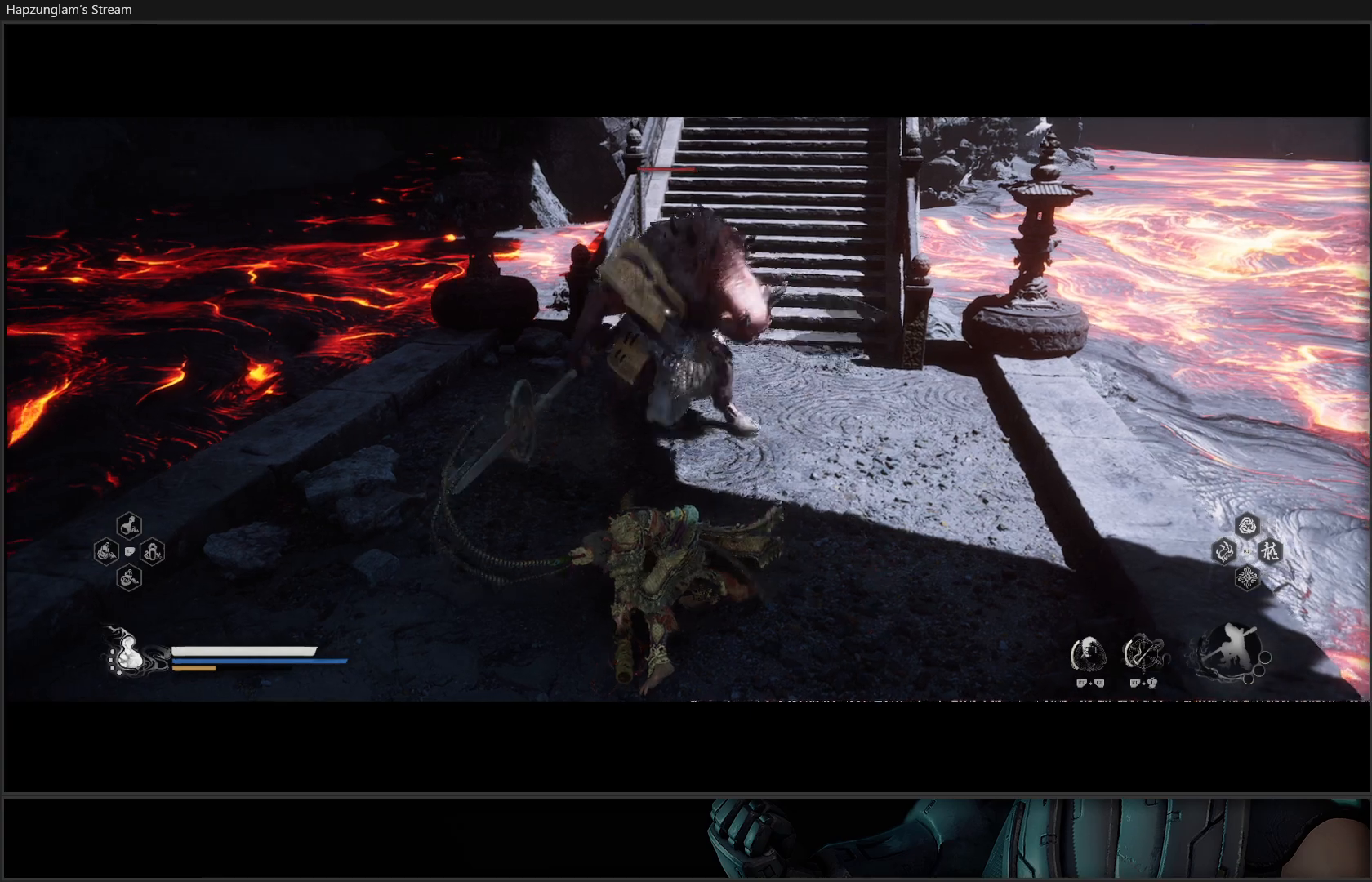
{"buttons": ["X"], "left_stick": "up", "right_stick": "center", "events": [[50, "X", "down"], [133, "X", "up"], [217, "X", "down"], [250, "X", "up"], [333, "X", "down"], [417, "X", "up"], [484, "X", "down"]]}
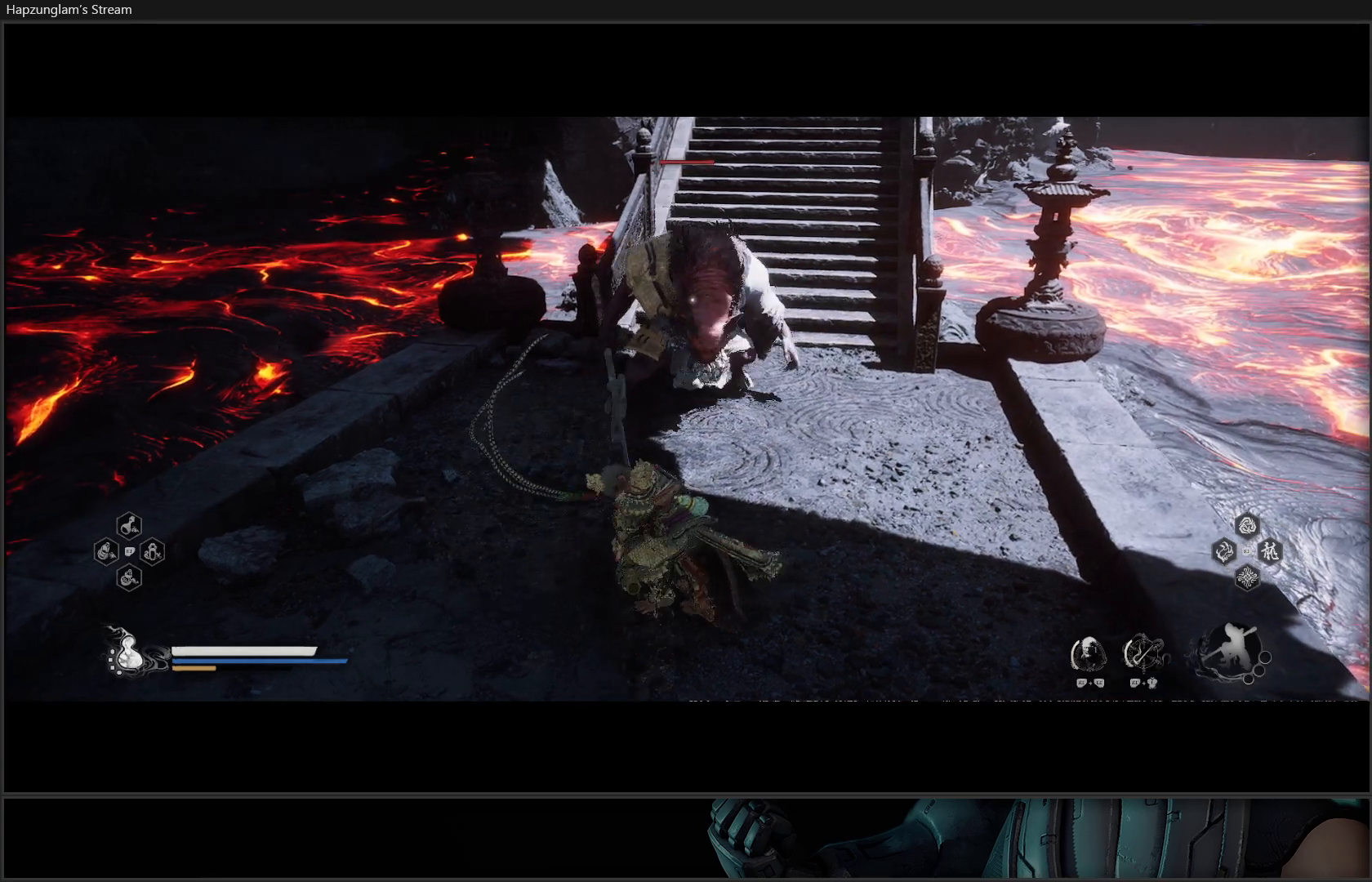
{"buttons": ["X"], "left_stick": "up", "right_stick": "center", "events": [[84, "X", "up"], [150, "X", "down"], [234, "X", "up"], [284, "X", "down"], [384, "X", "up"], [434, "X", "down"]]}
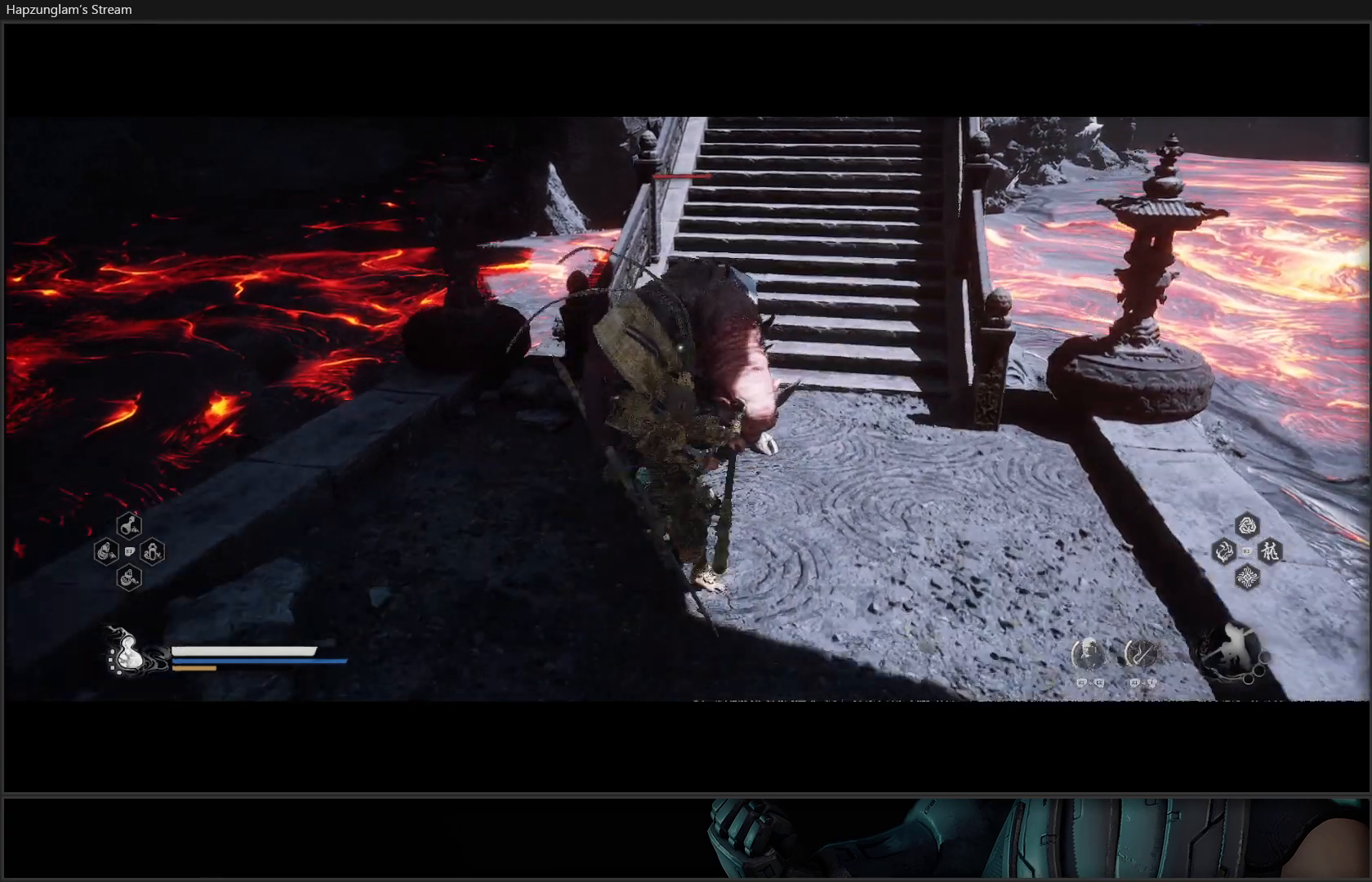
{"buttons": [], "left_stick": "up", "right_stick": "center", "events": [[16, "X", "up"], [83, "X", "down"], [167, "X", "up"], [200, "X", "down"], [283, "X", "up"], [367, "X", "down"], [450, "X", "up"]]}
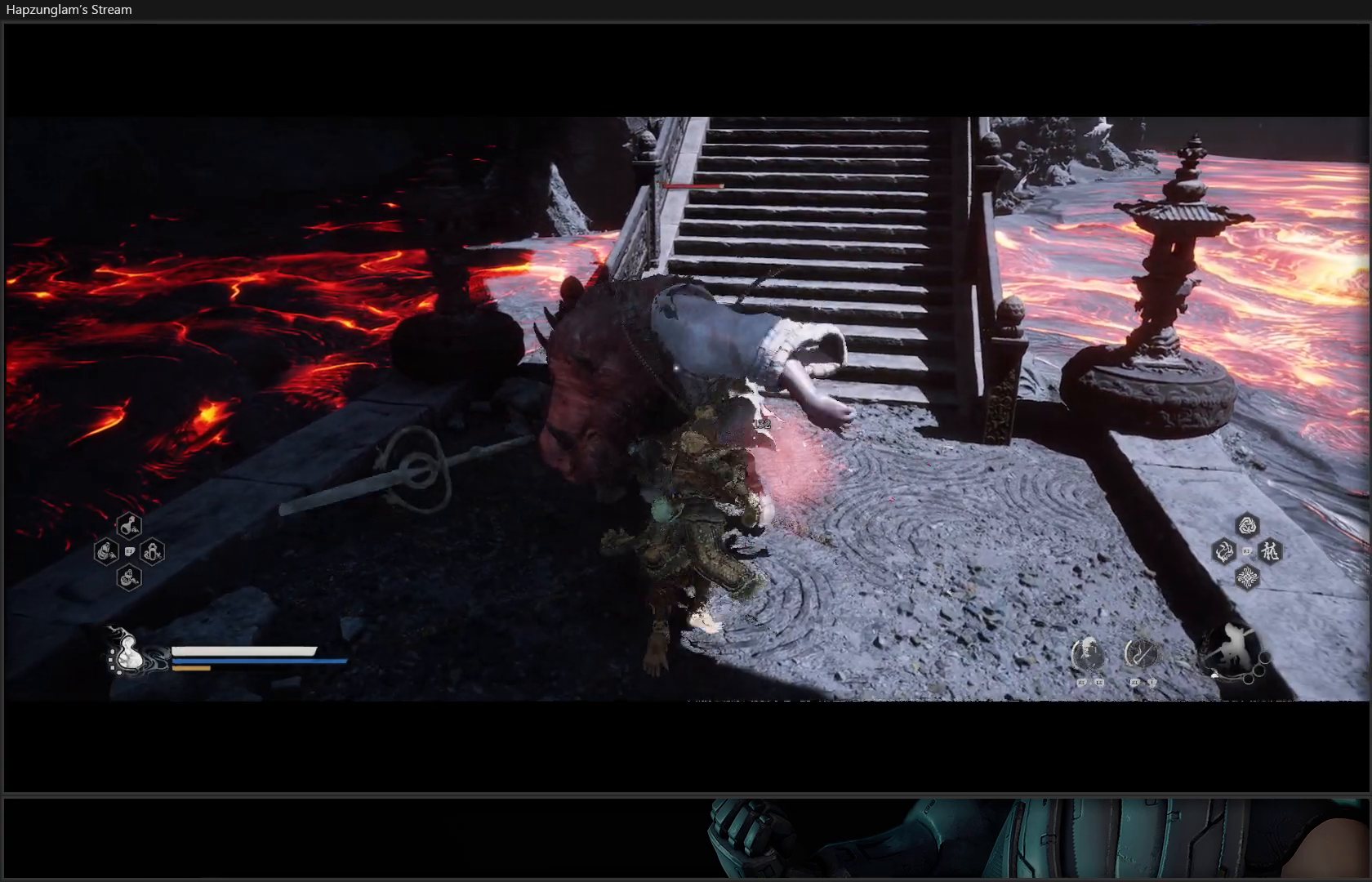
{"buttons": ["X"], "left_stick": "up", "right_stick": "center", "events": [[17, "X", "down"], [100, "X", "up"], [150, "X", "down"], [217, "X", "up"], [284, "X", "down"], [367, "X", "up"], [417, "X", "down"]]}